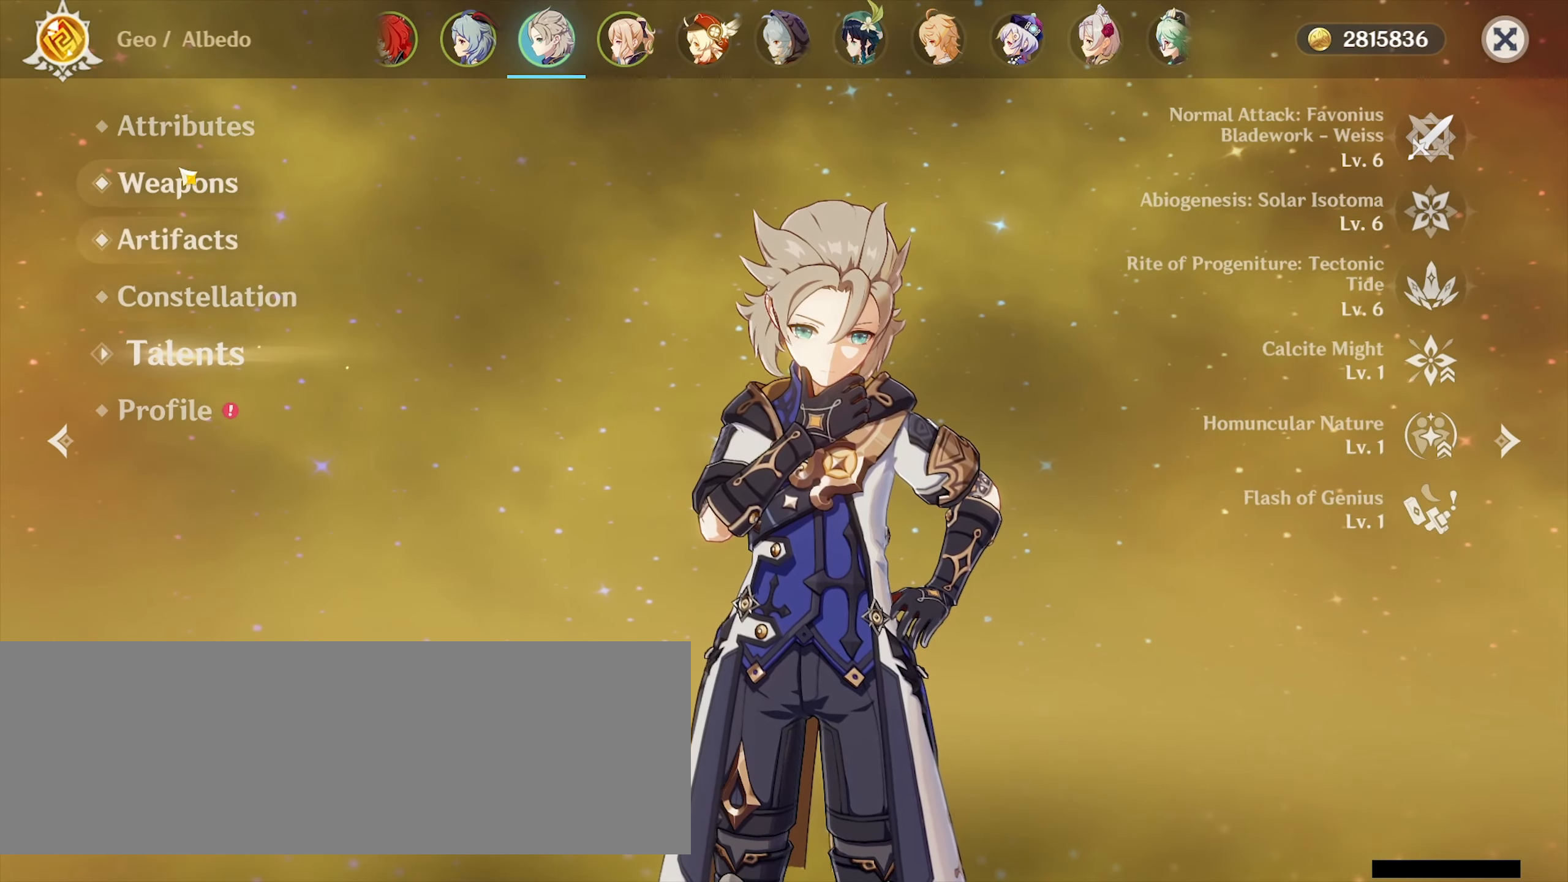
Gameplay with keyboard and mouse; each line is a JSON object with the keys and mouse buttons held at the frame after it. "events" lists presses ("down") and releases ("up") of ".", "/", "0", "1", "2", "3", "4", "5", "6", "7", "8", "9", "a", "alt_l", "alt_r", "b", "backslash", "backspace", "c", "caps_lock", "comma", "ctrl_l", "ctrl_r", "d", "e", "equals", "f", "g", "h", "i", "j", "k", "l", "lbracket", "m", "minus", "n", "o", "p", "q", "quote", "r", "rbracket", "return", "s", "semicolon", "shift_l", "shift_r", "space", "super", "t", "tab", "tilde", "u", "v", "w", "x", "y", "z", "mouse_left" and "mouse_right" between this image and that frame as [ms after this image, input, new state], when the widget could be followed in between. "mouse_left", "mouse_right" = the "left", "right" buttons of the "mouse" list. No other keys are recorded. Mouse movement is not recorded.
{"keys": [], "mouse": [], "events": []}
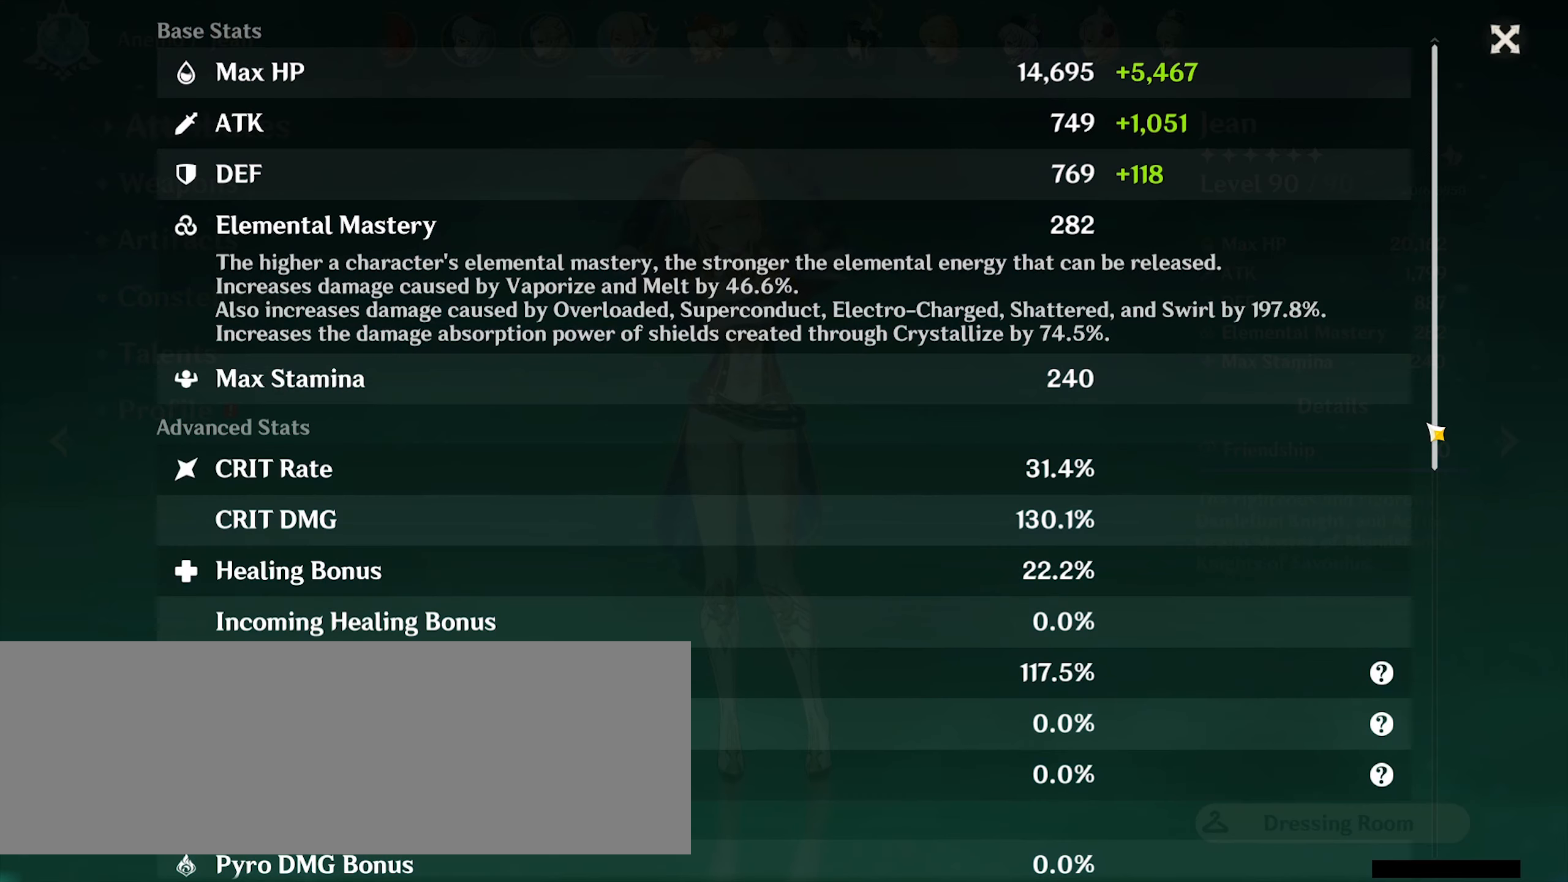
{"keys": [], "mouse": [], "events": []}
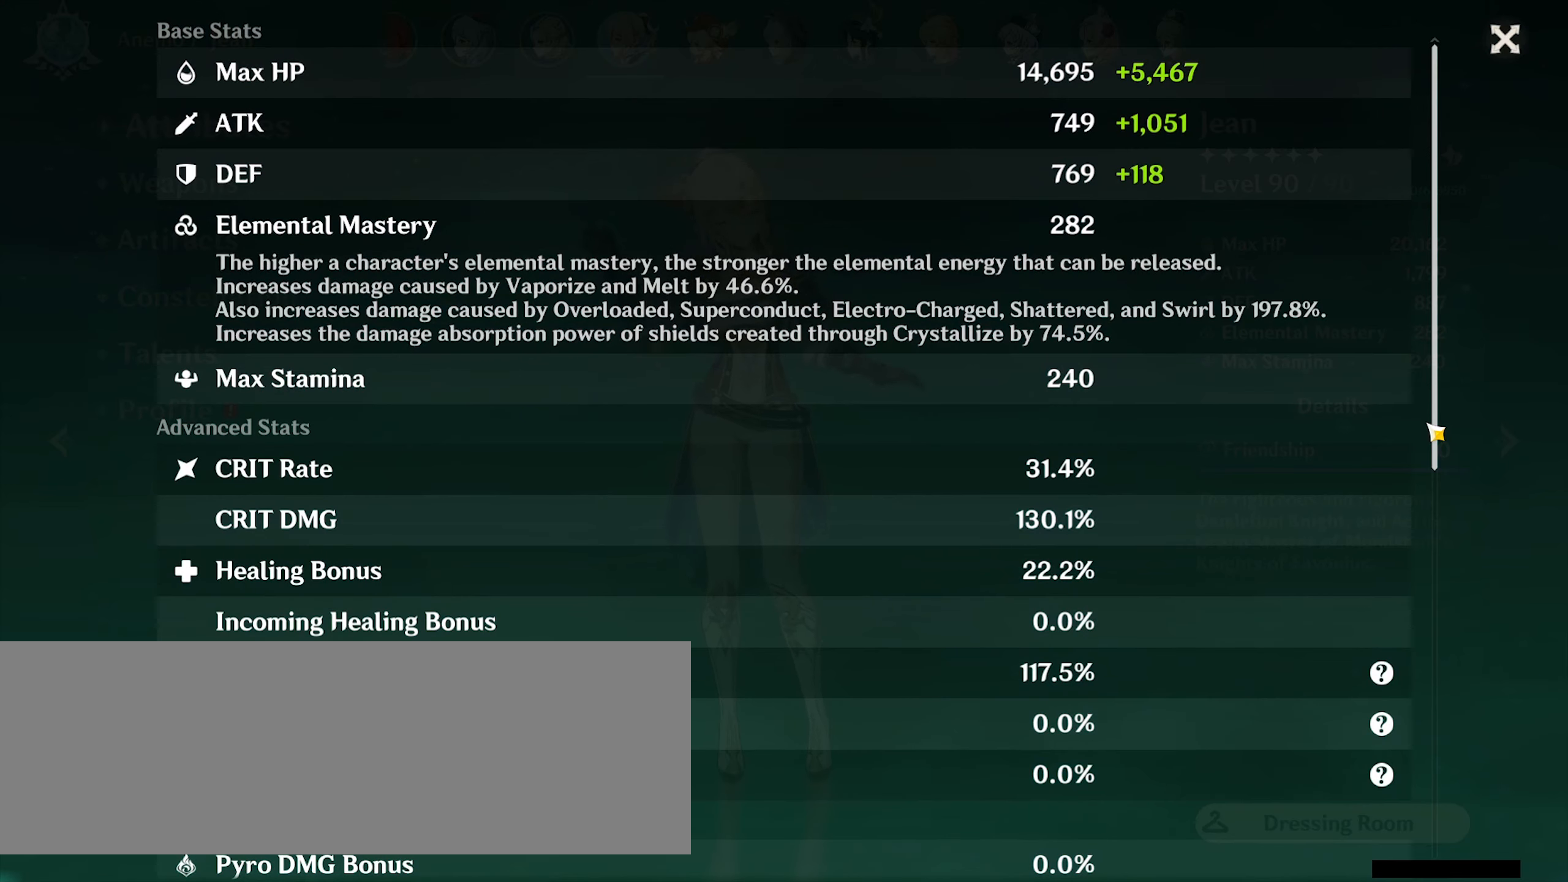
{"keys": [], "mouse": [], "events": []}
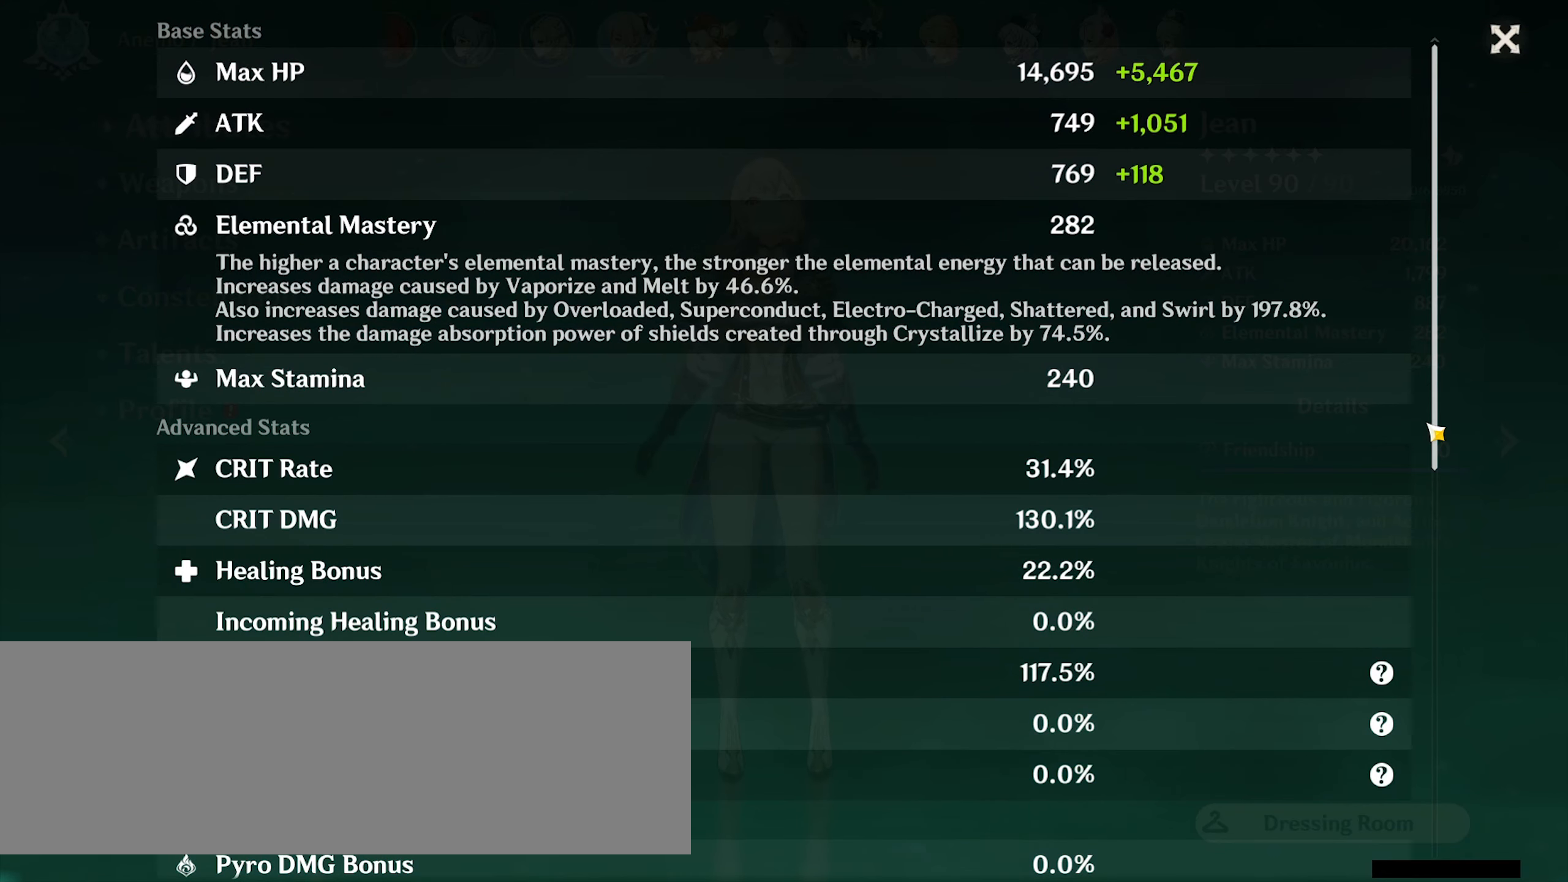
{"keys": [], "mouse": [], "events": []}
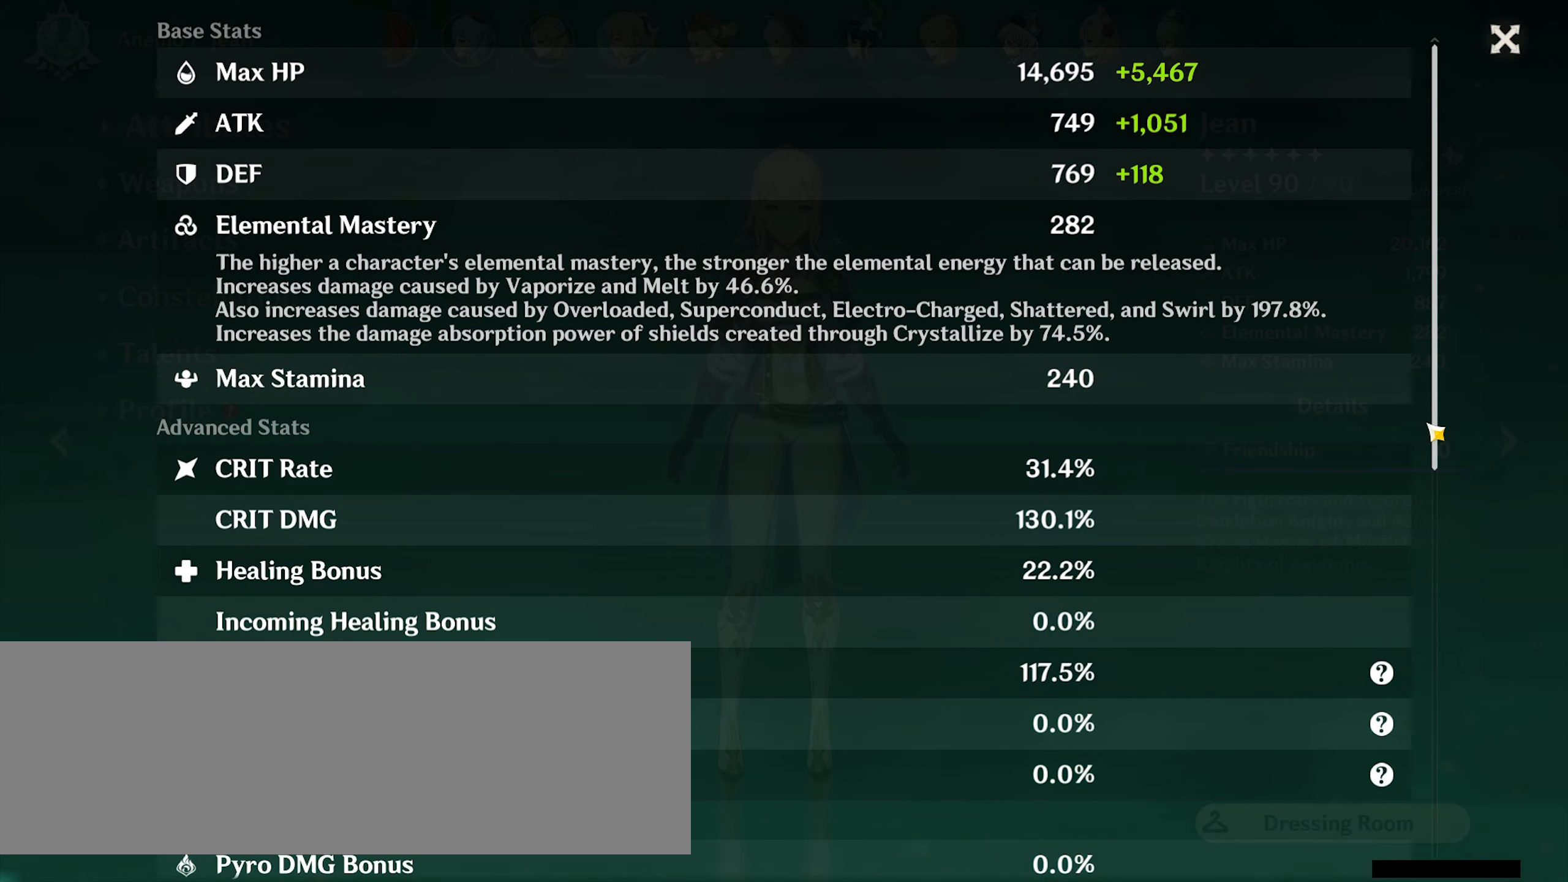
{"keys": [], "mouse": [], "events": []}
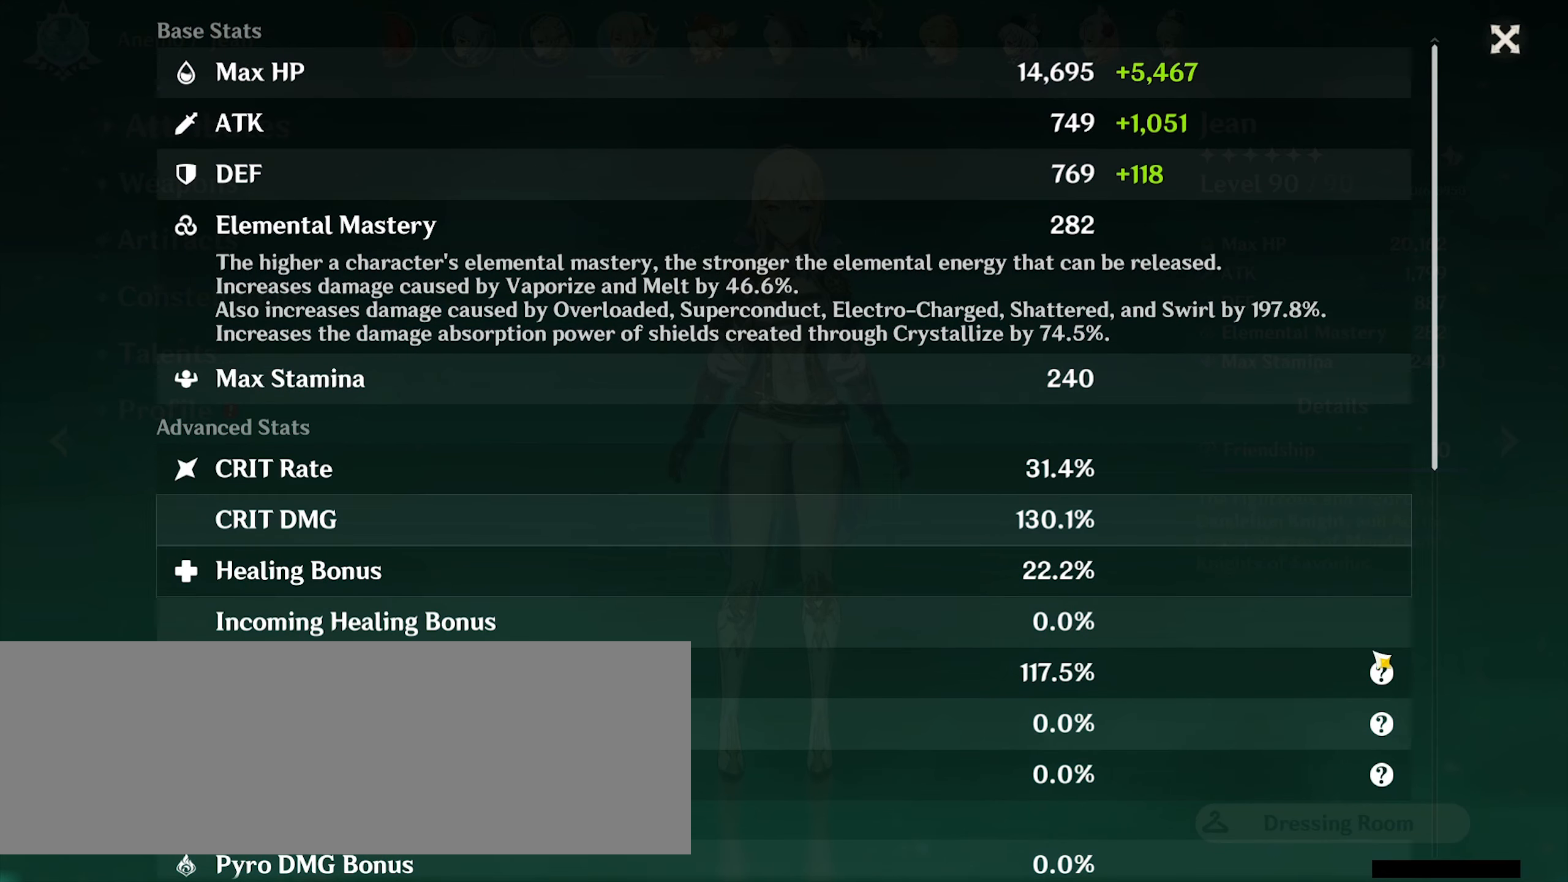
{"keys": [], "mouse": [], "events": []}
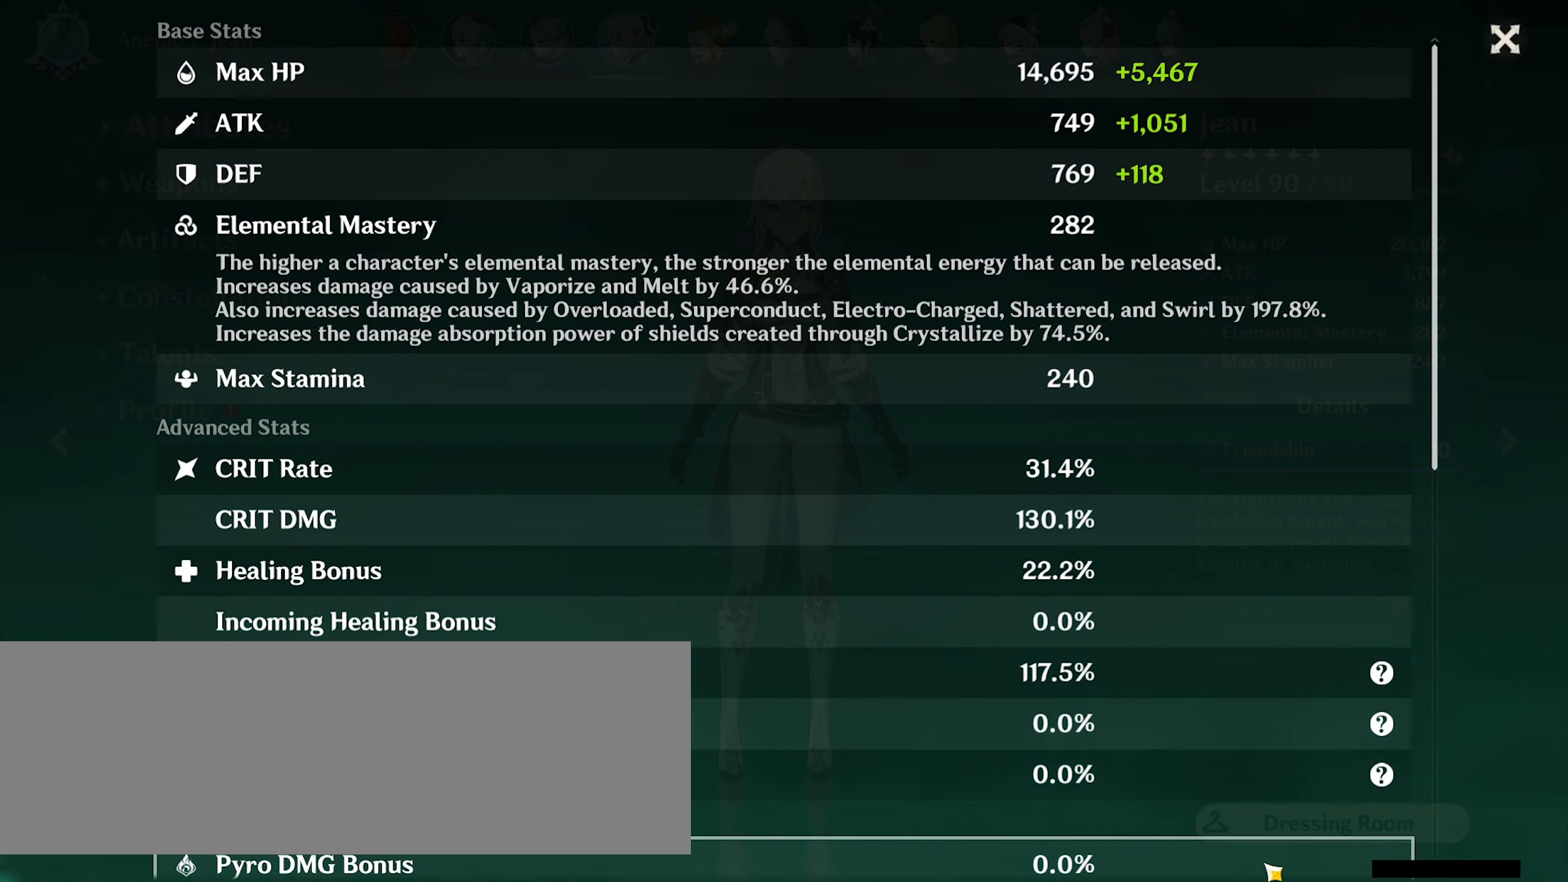
{"keys": [], "mouse": ["left"], "events": [[33, "mouse_left", "down"]]}
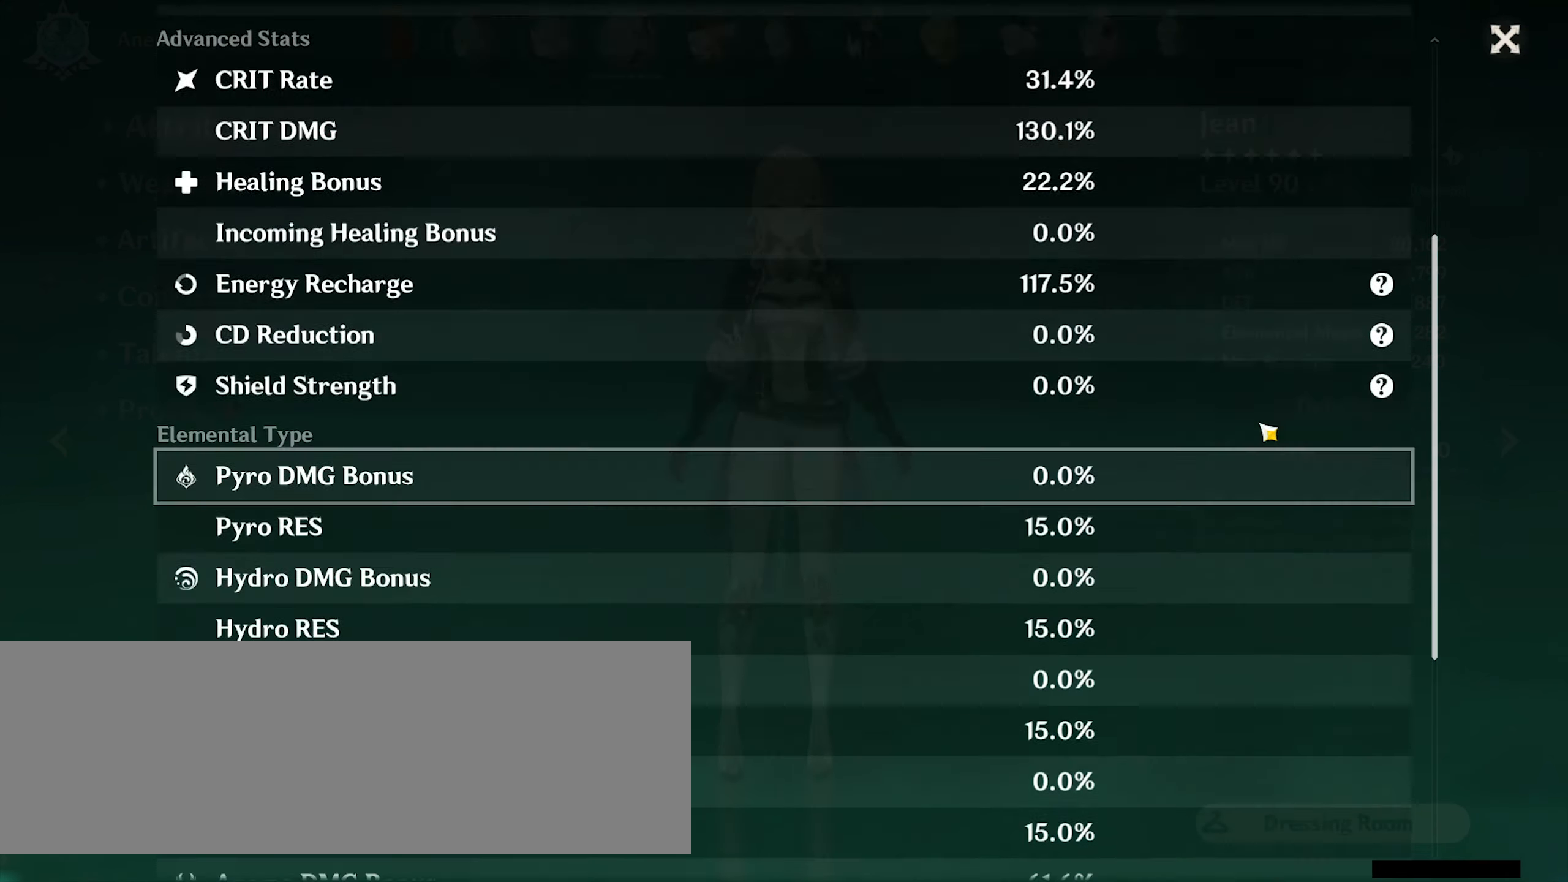
{"keys": [], "mouse": ["left"], "events": []}
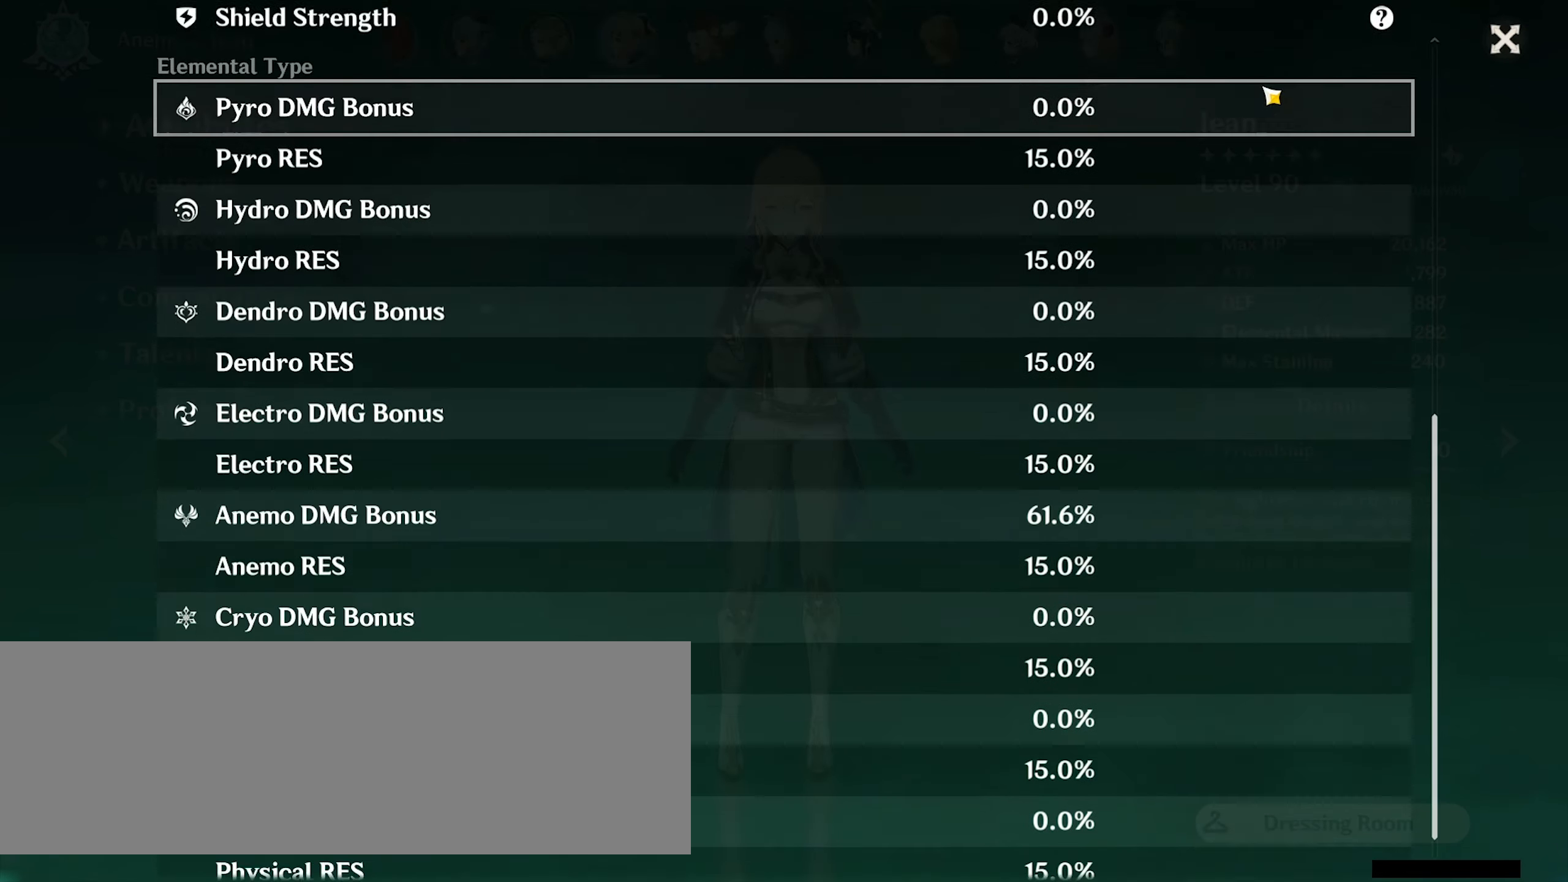
{"keys": [], "mouse": ["left"], "events": []}
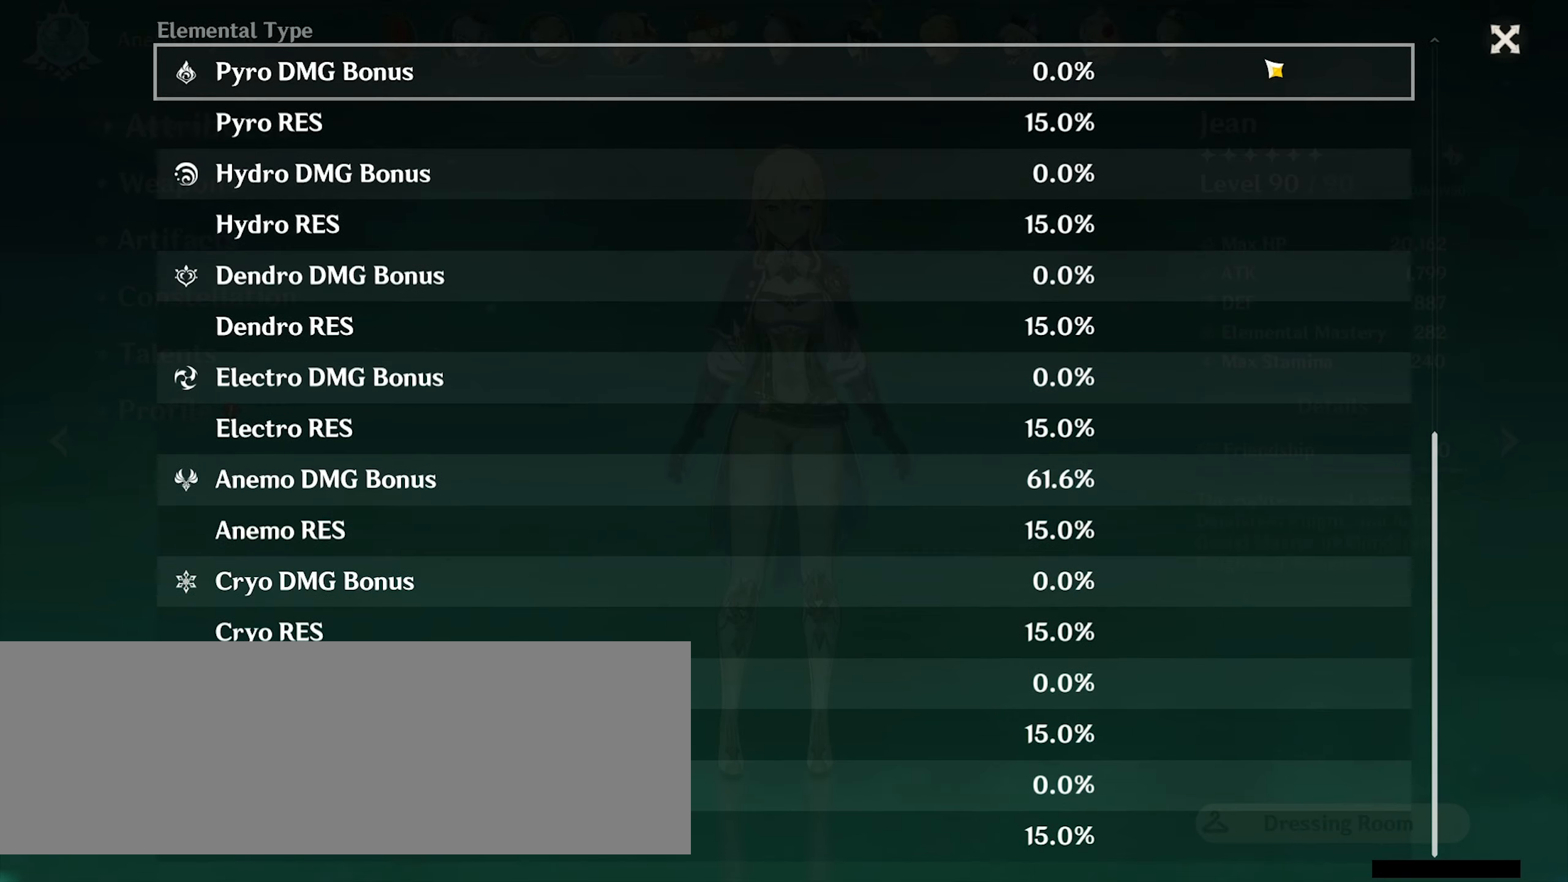
{"keys": [], "mouse": ["left"], "events": []}
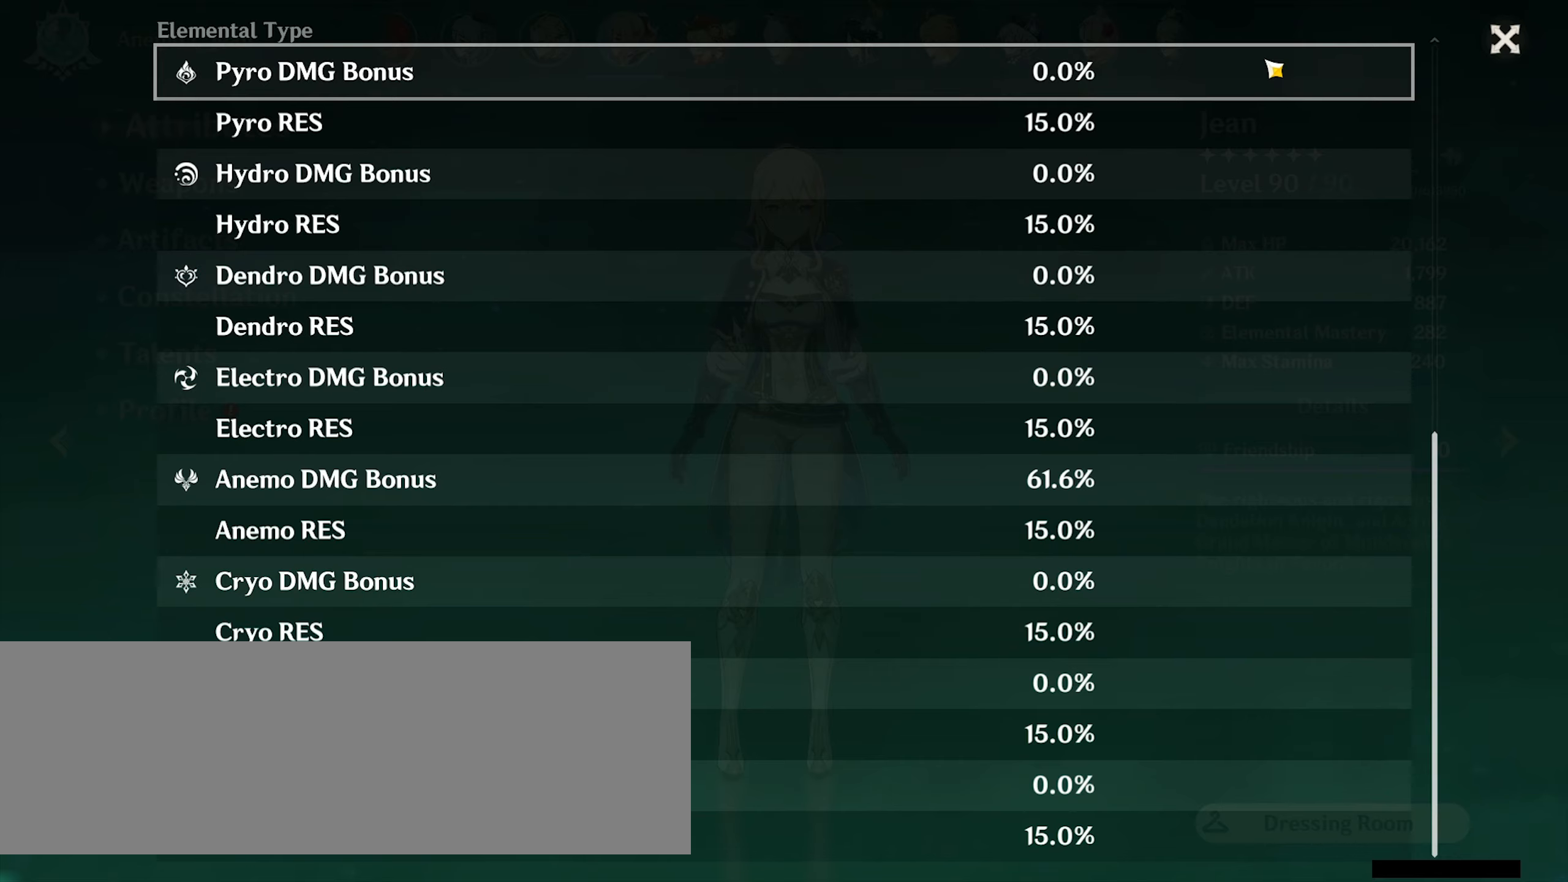
{"keys": [], "mouse": [], "events": [[100, "mouse_left", "up"]]}
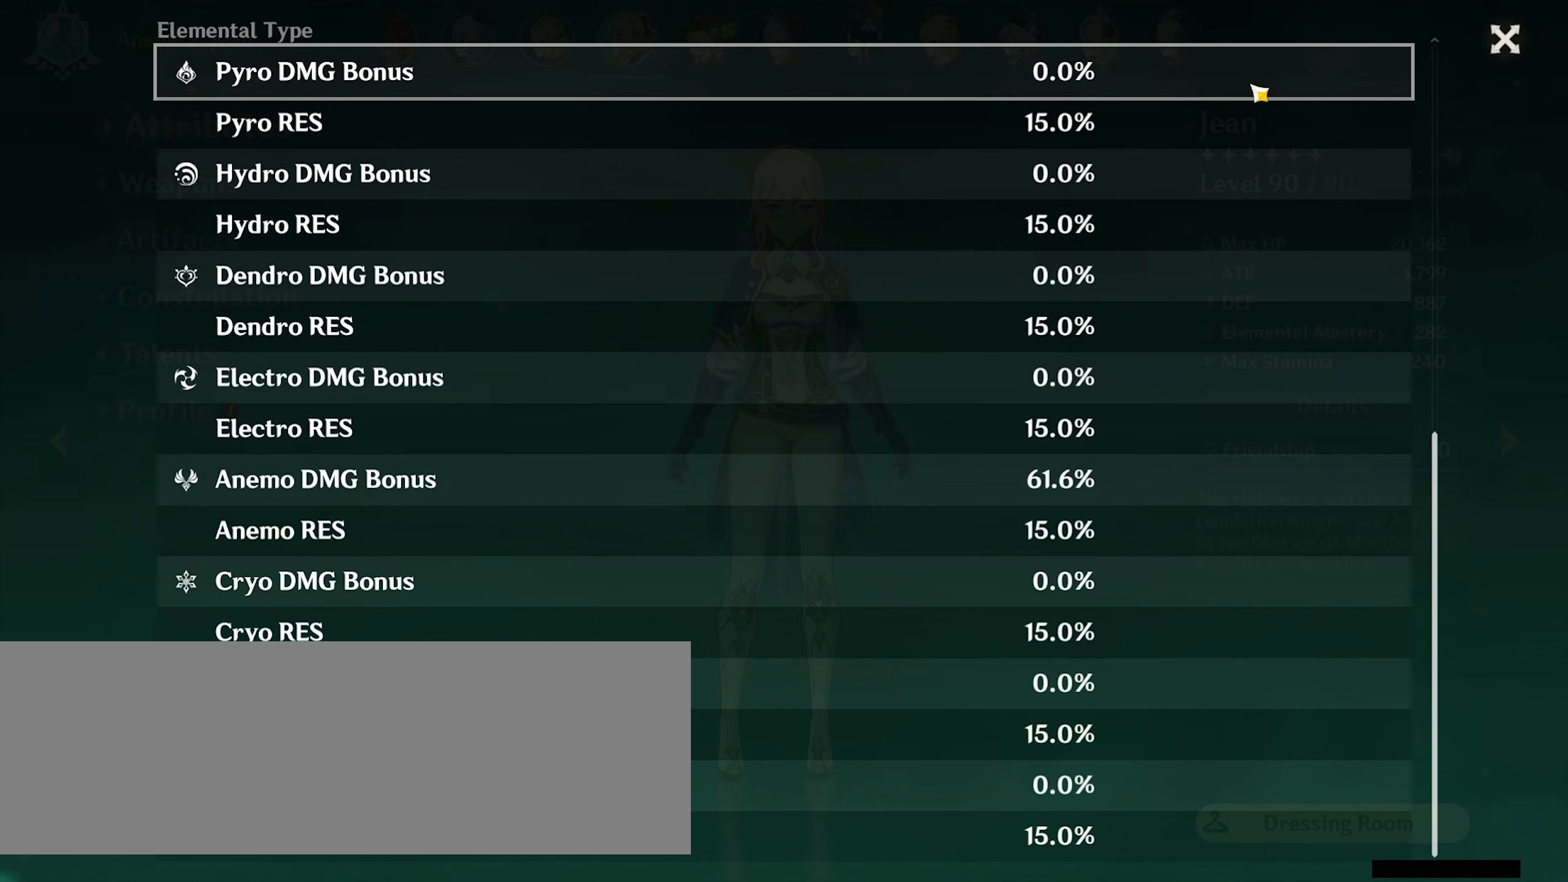
{"keys": [], "mouse": [], "events": []}
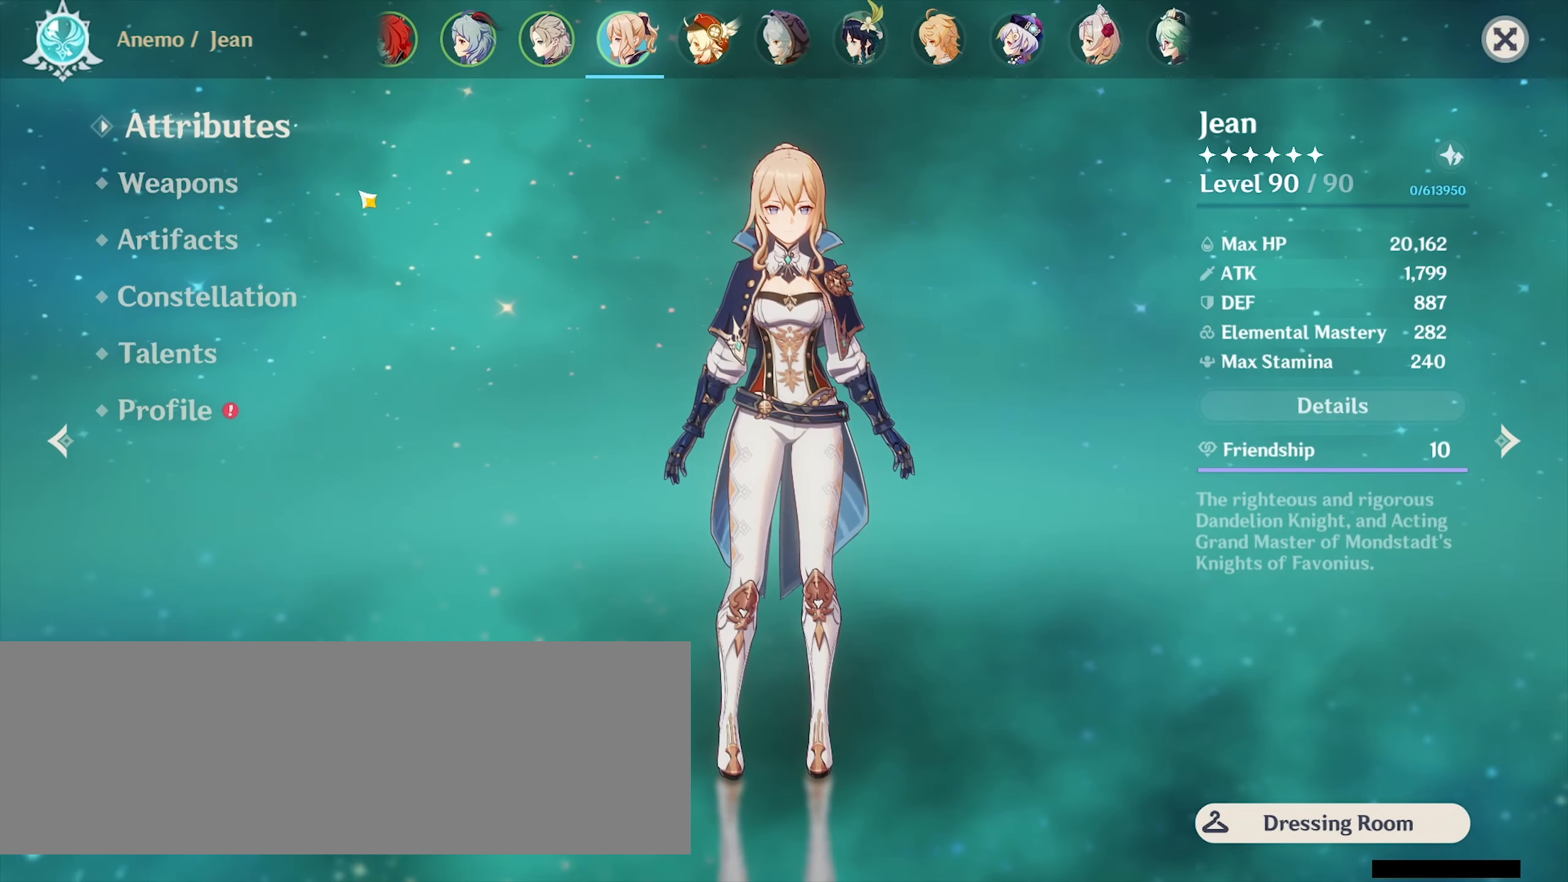
{"keys": [], "mouse": [], "events": [[200, "mouse_left", "down"], [300, "mouse_left", "up"]]}
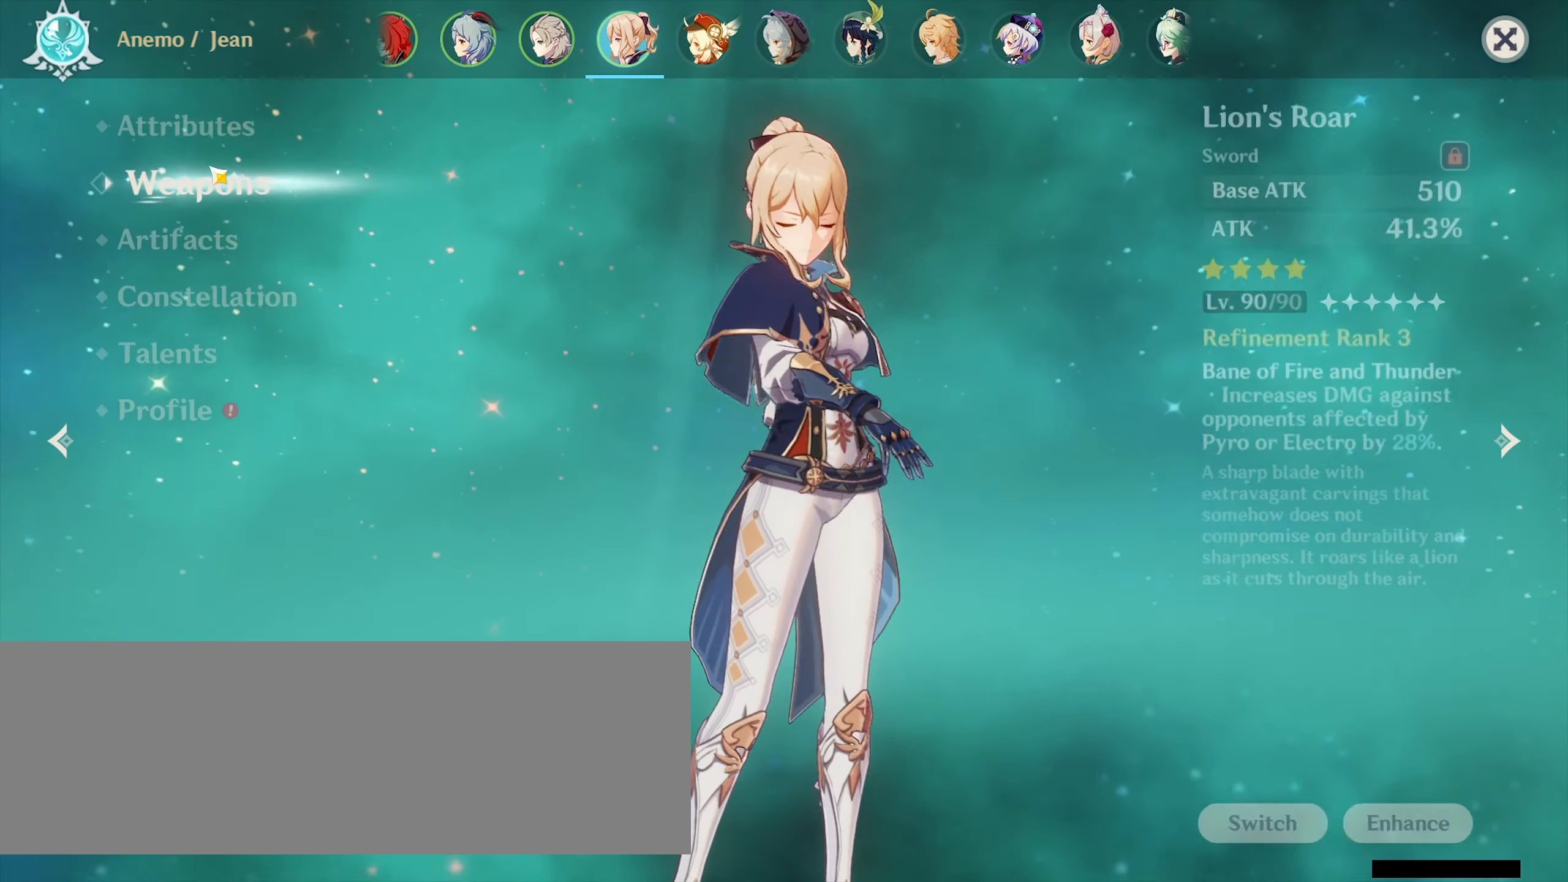
{"keys": [], "mouse": [], "events": []}
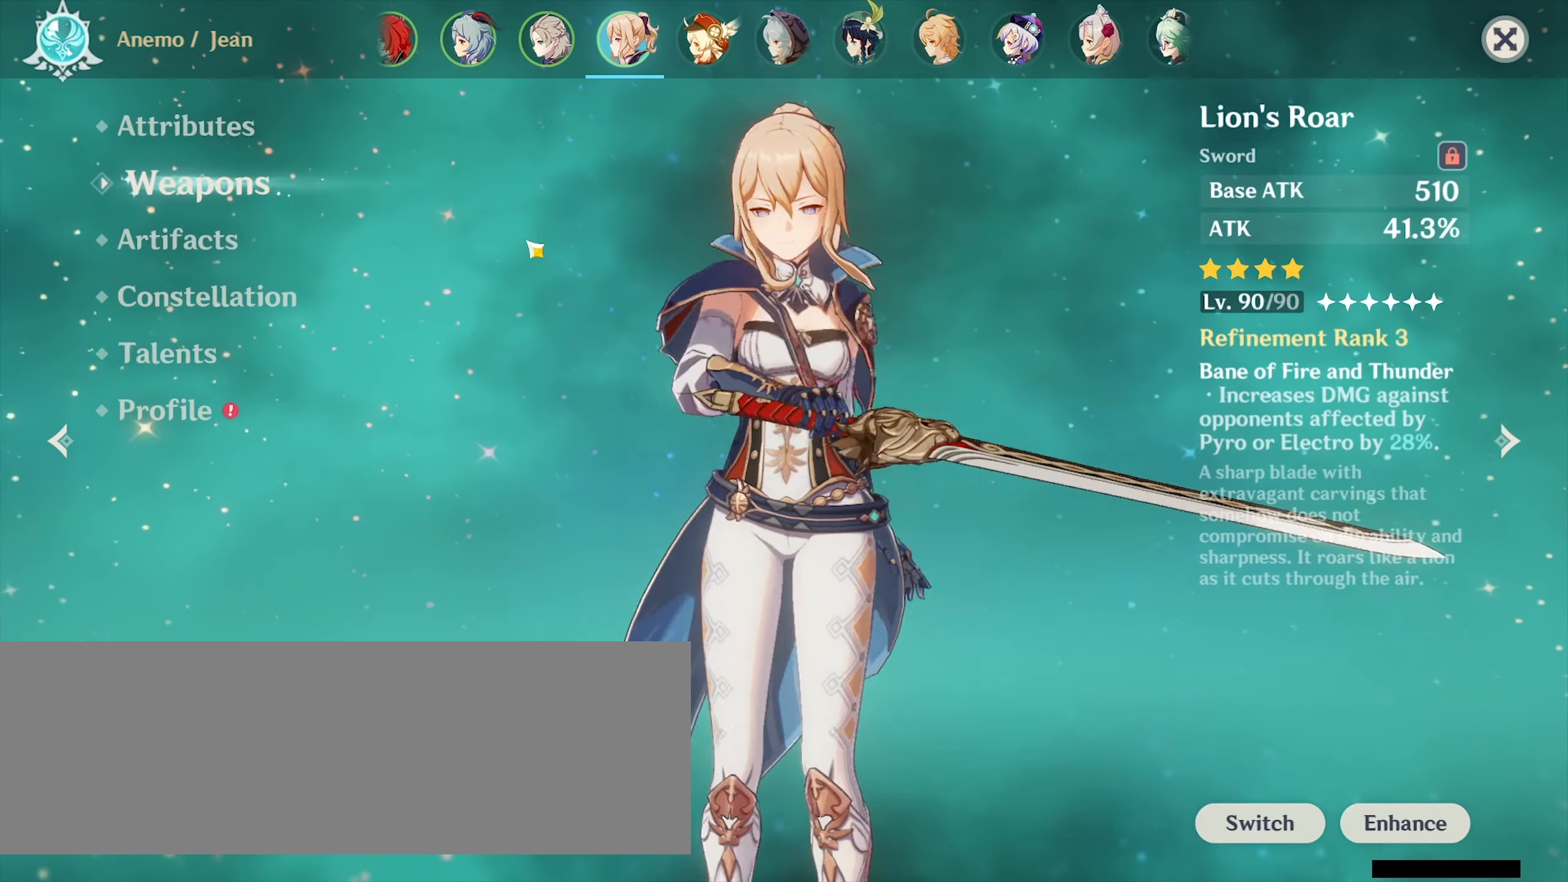
{"keys": [], "mouse": [], "events": []}
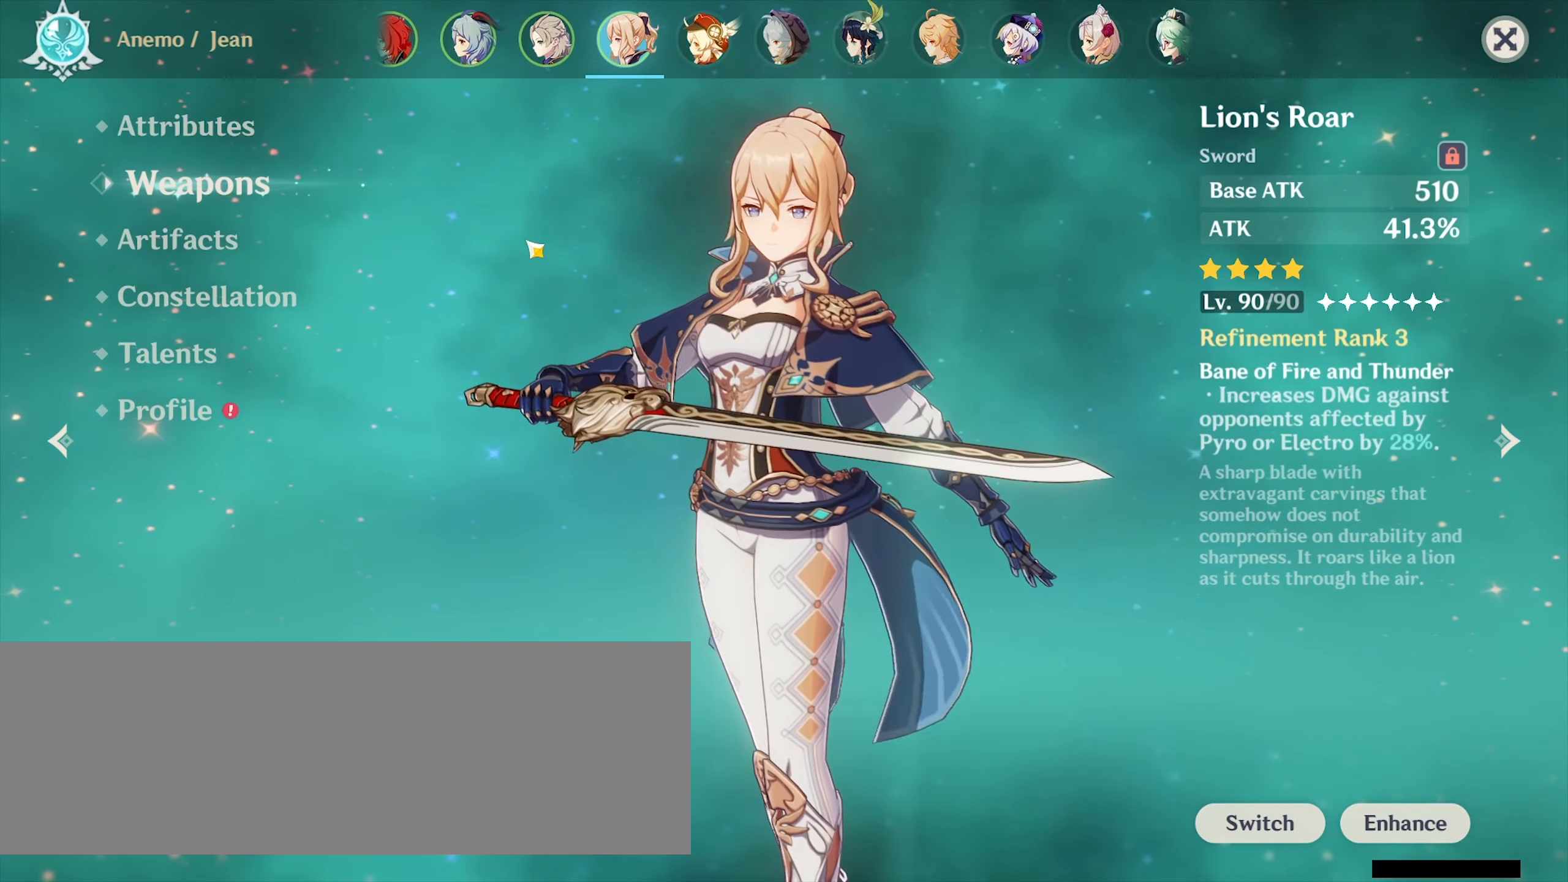
{"keys": [], "mouse": [], "events": []}
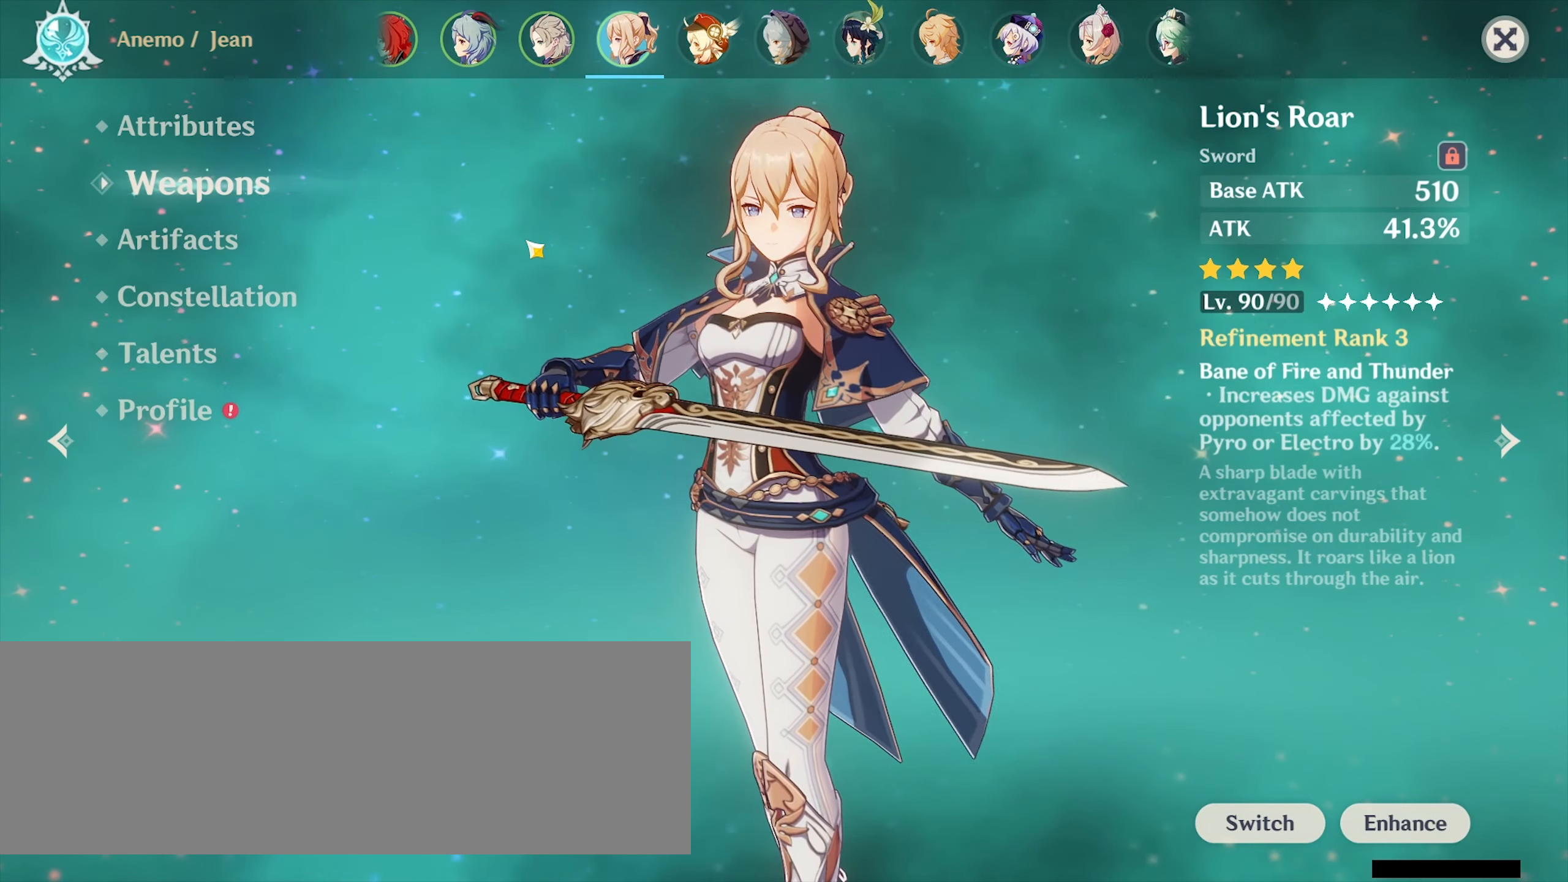
{"keys": [], "mouse": [], "events": []}
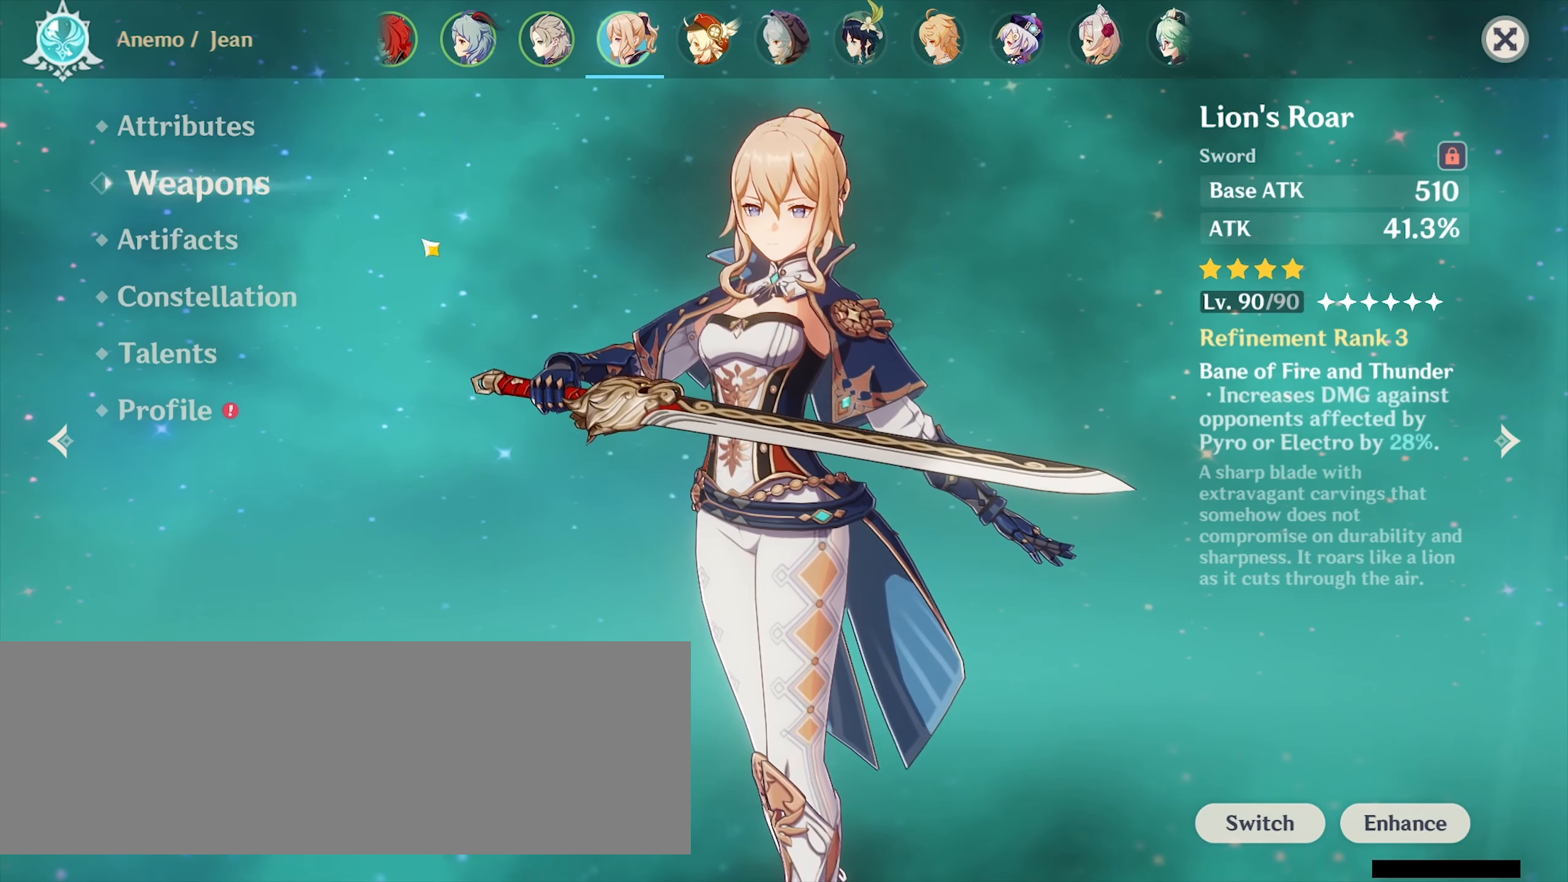
{"keys": [], "mouse": ["left"], "events": [[434, "mouse_left", "down"]]}
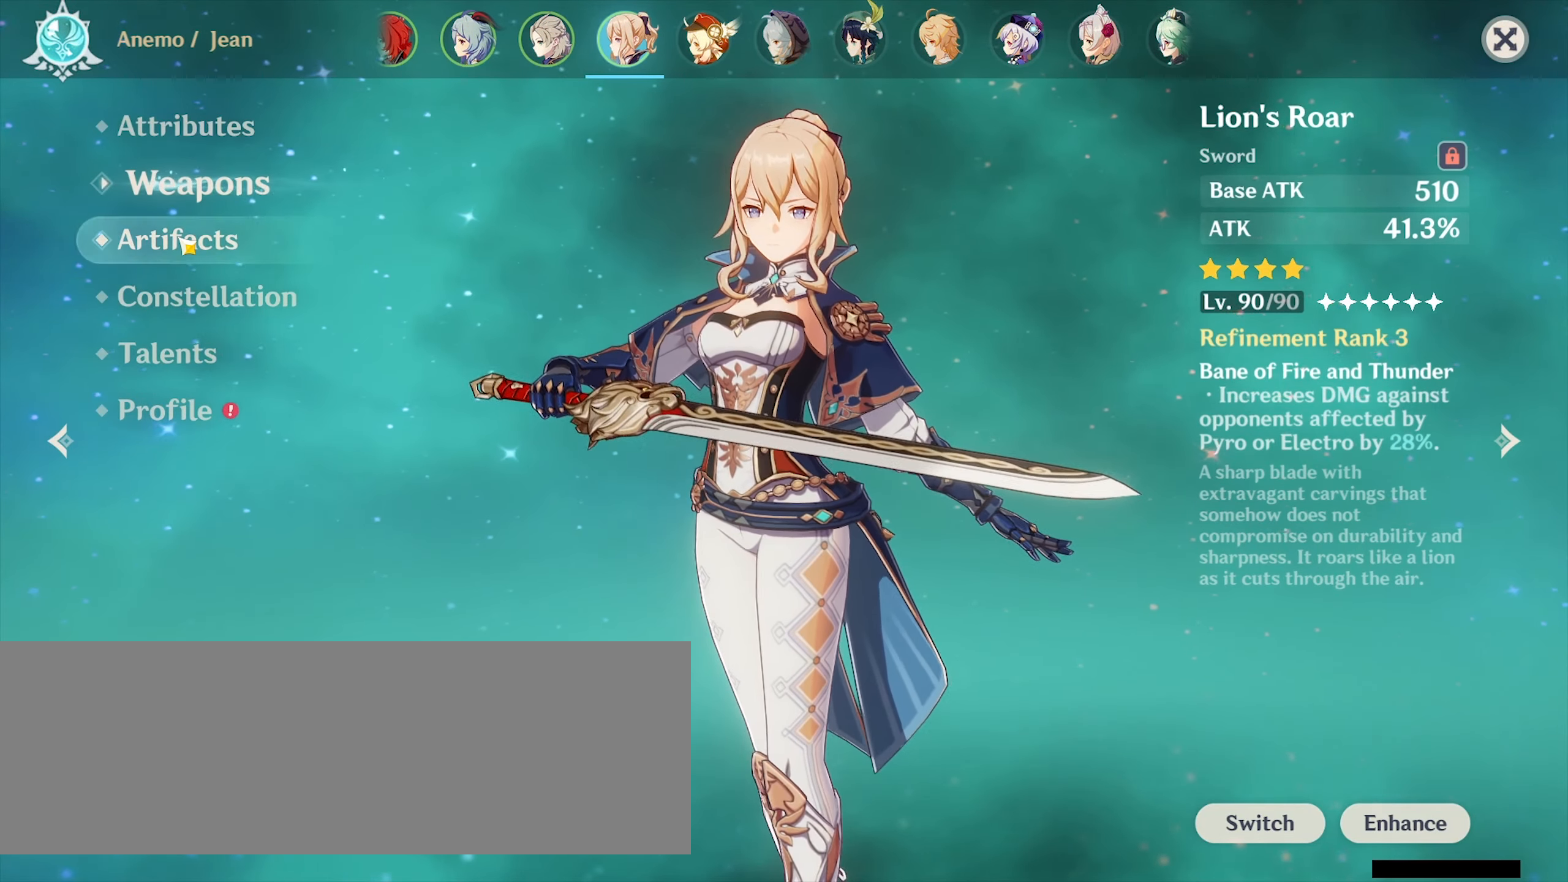
{"keys": [], "mouse": [], "events": [[34, "mouse_left", "up"]]}
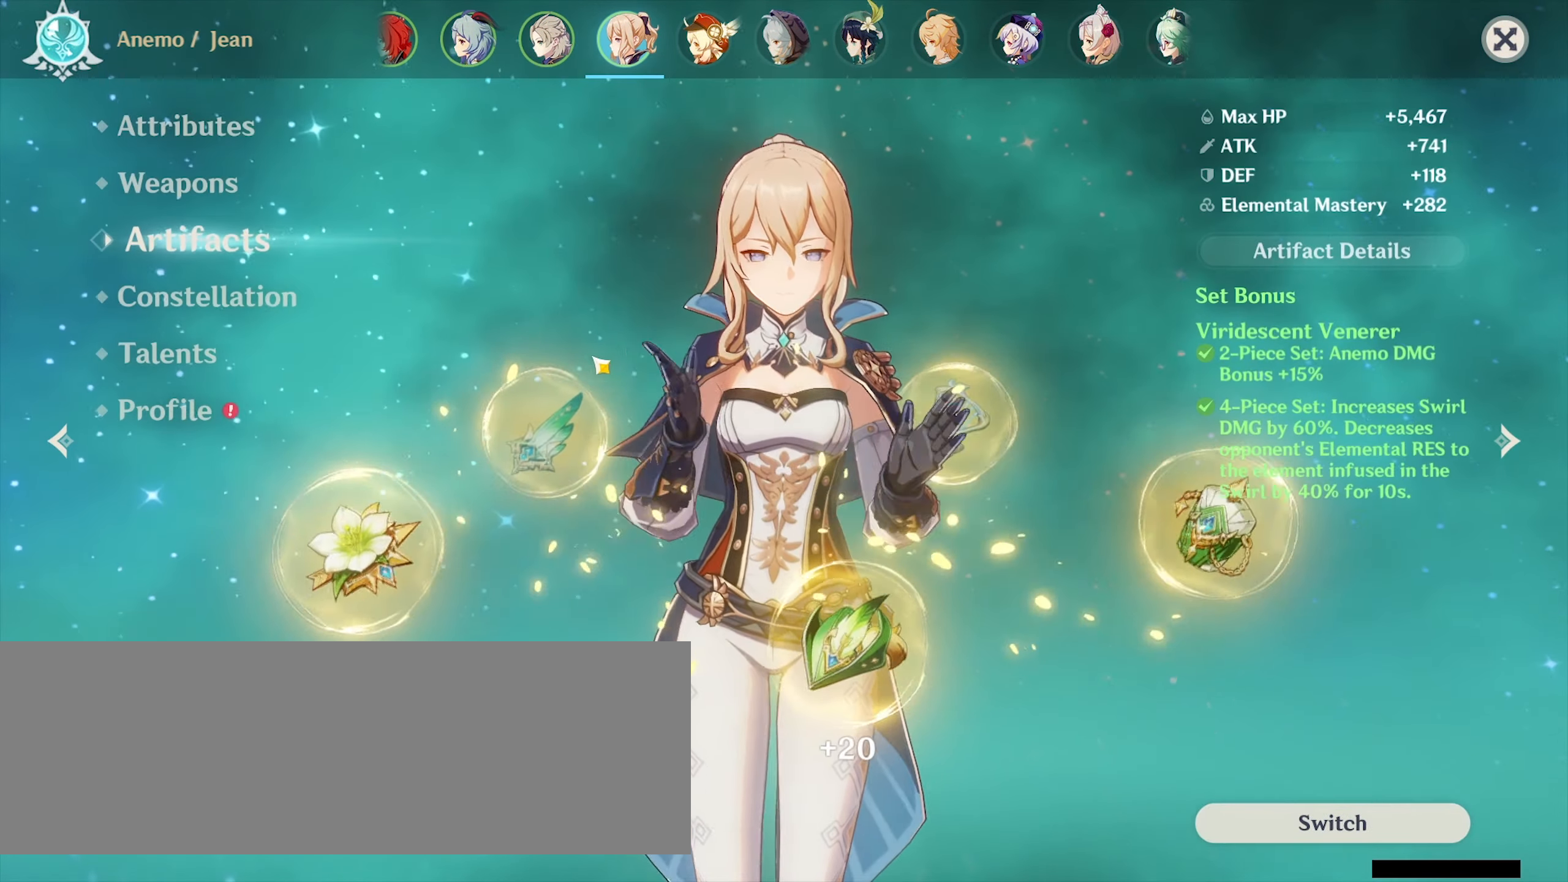
{"keys": [], "mouse": [], "events": []}
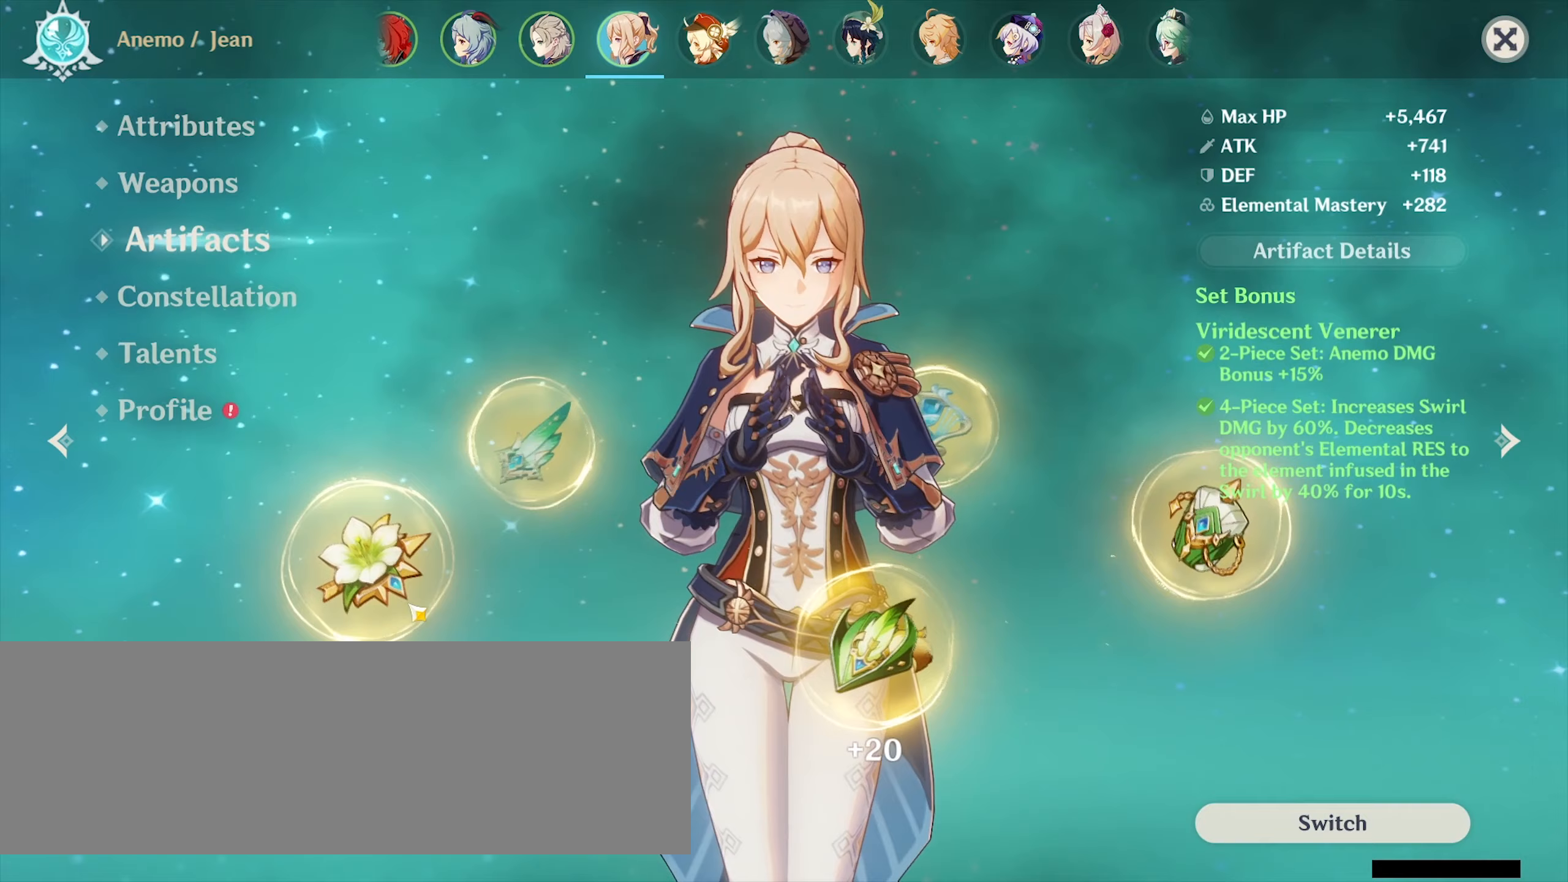
{"keys": [], "mouse": [], "events": []}
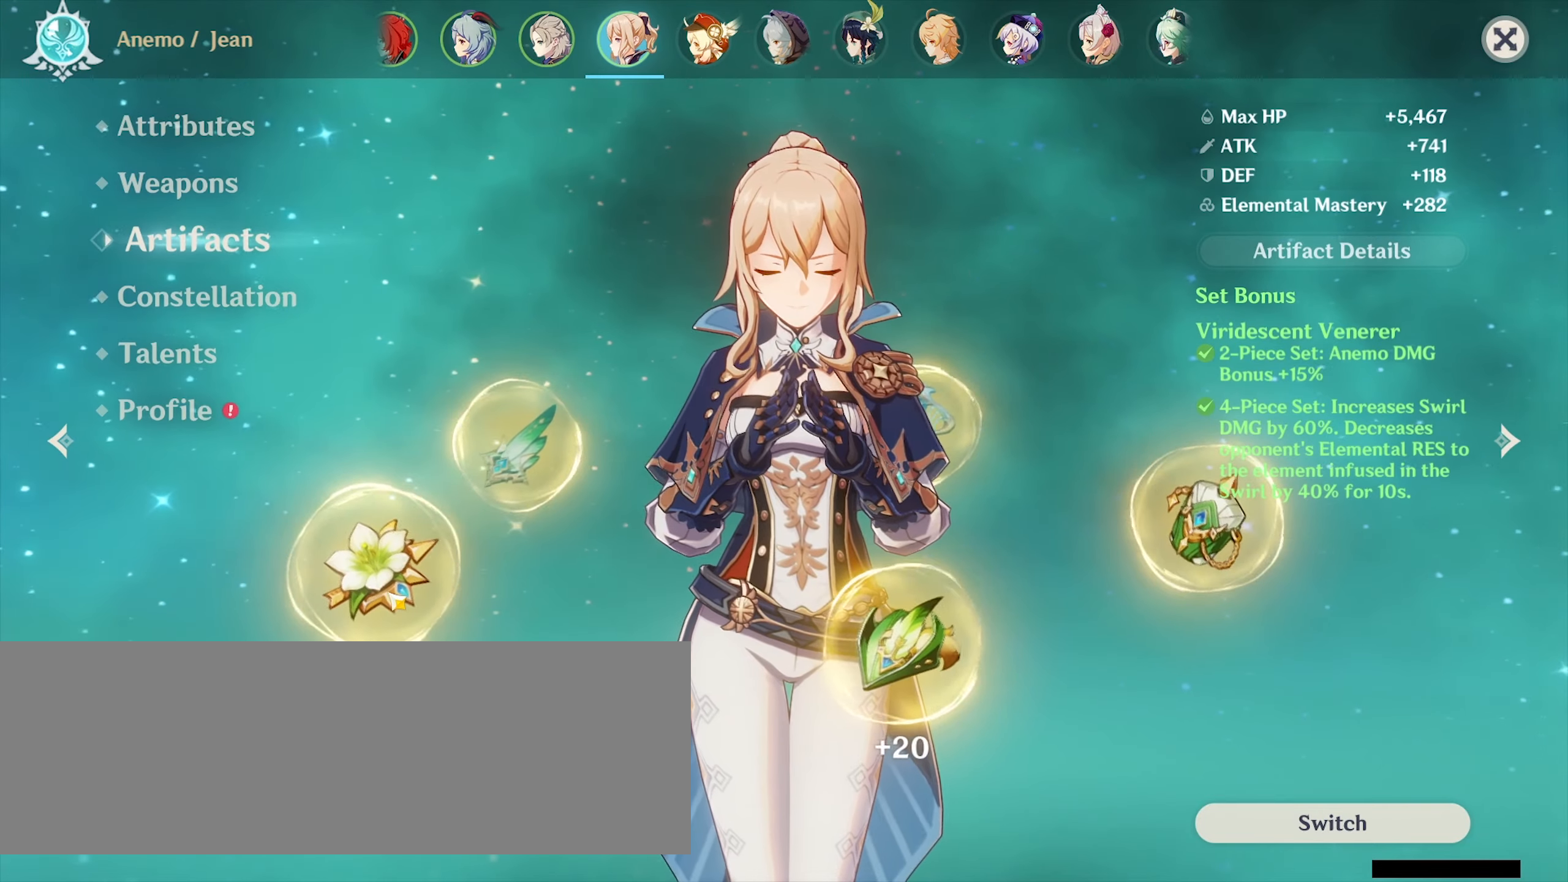
{"keys": [], "mouse": [], "events": [[100, "mouse_left", "down"], [200, "mouse_left", "up"]]}
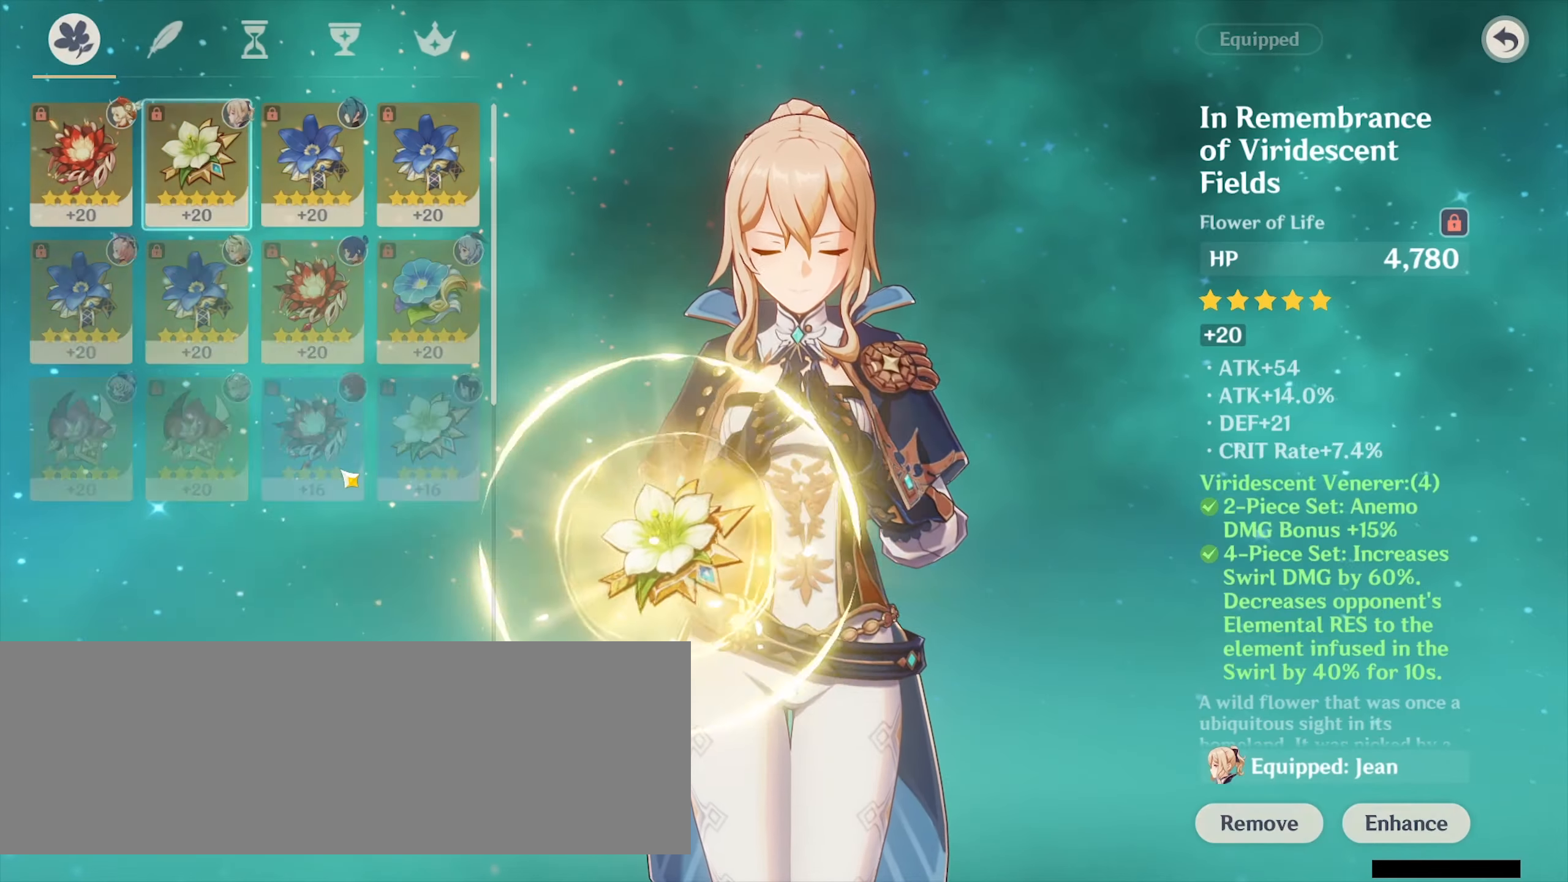
{"keys": [], "mouse": [], "events": []}
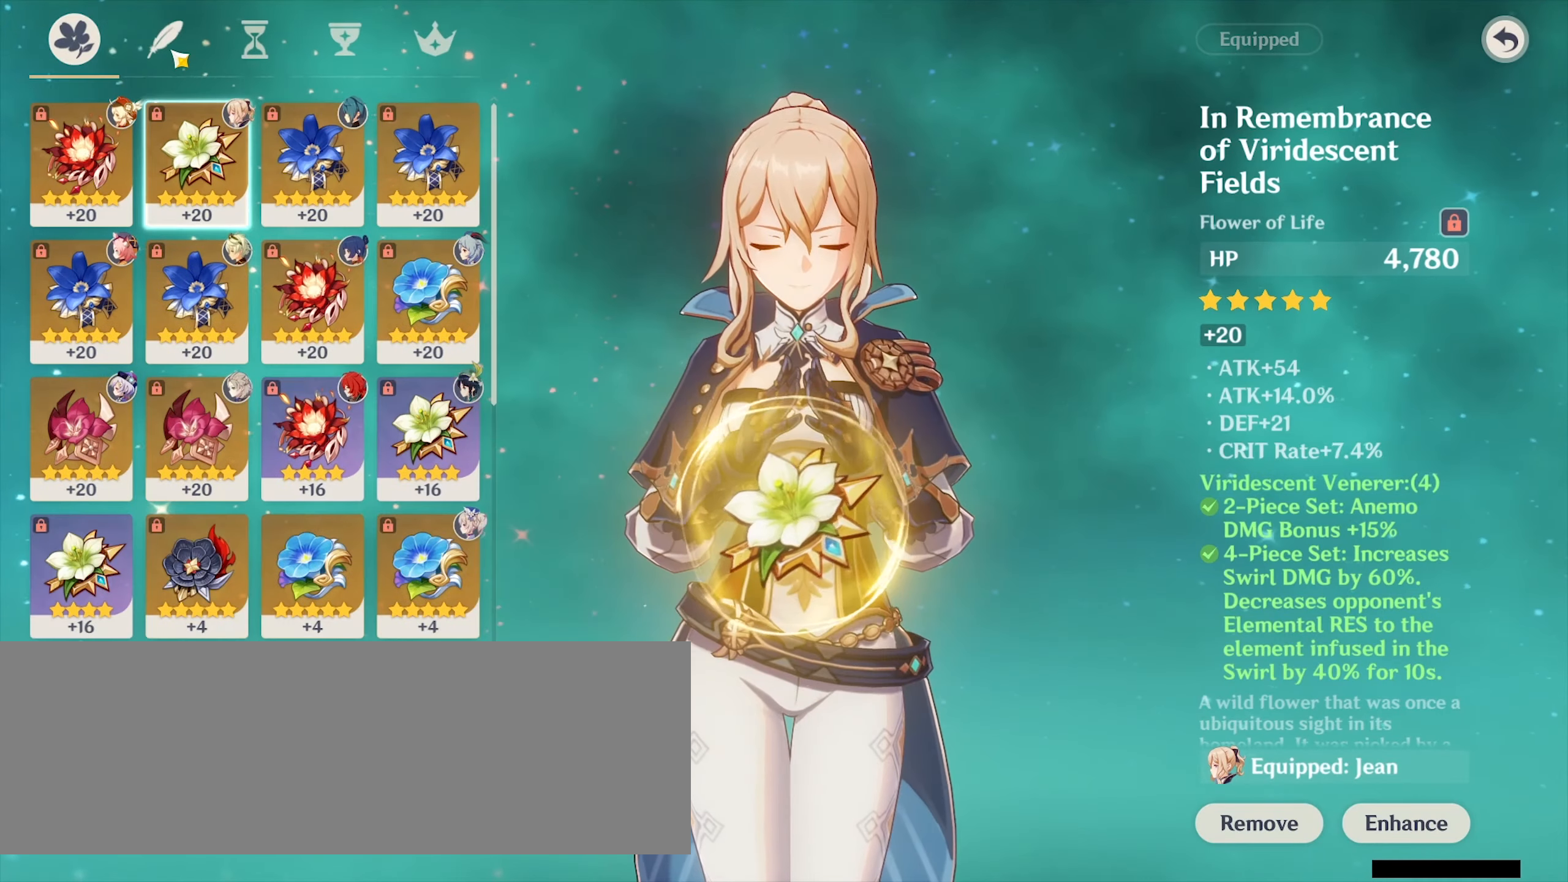
{"keys": [], "mouse": [], "events": [[333, "mouse_left", "down"], [467, "mouse_left", "up"]]}
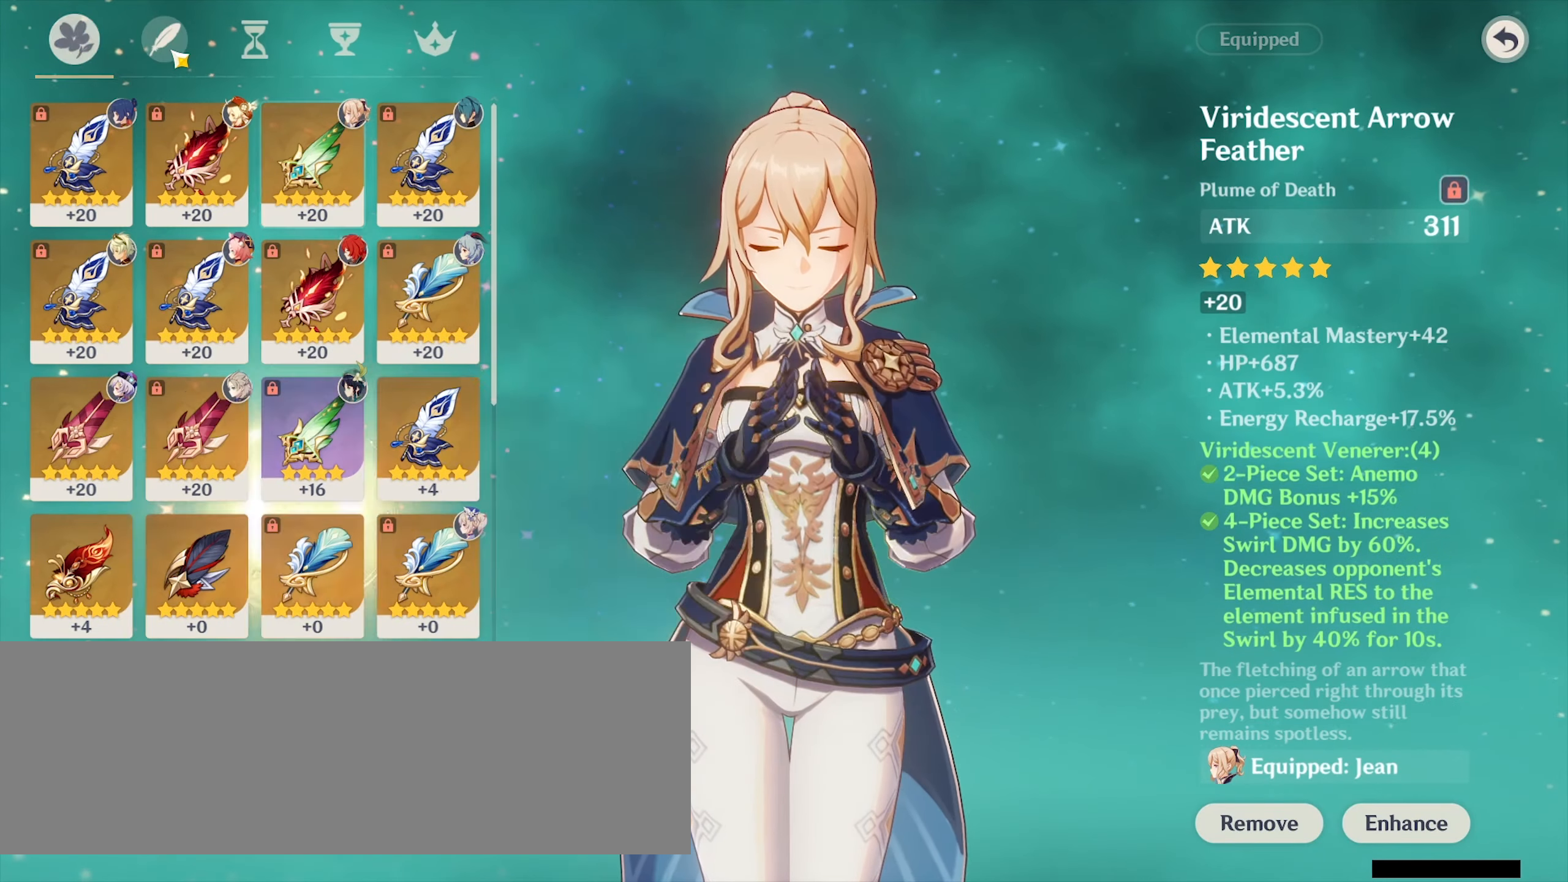
{"keys": [], "mouse": [], "events": []}
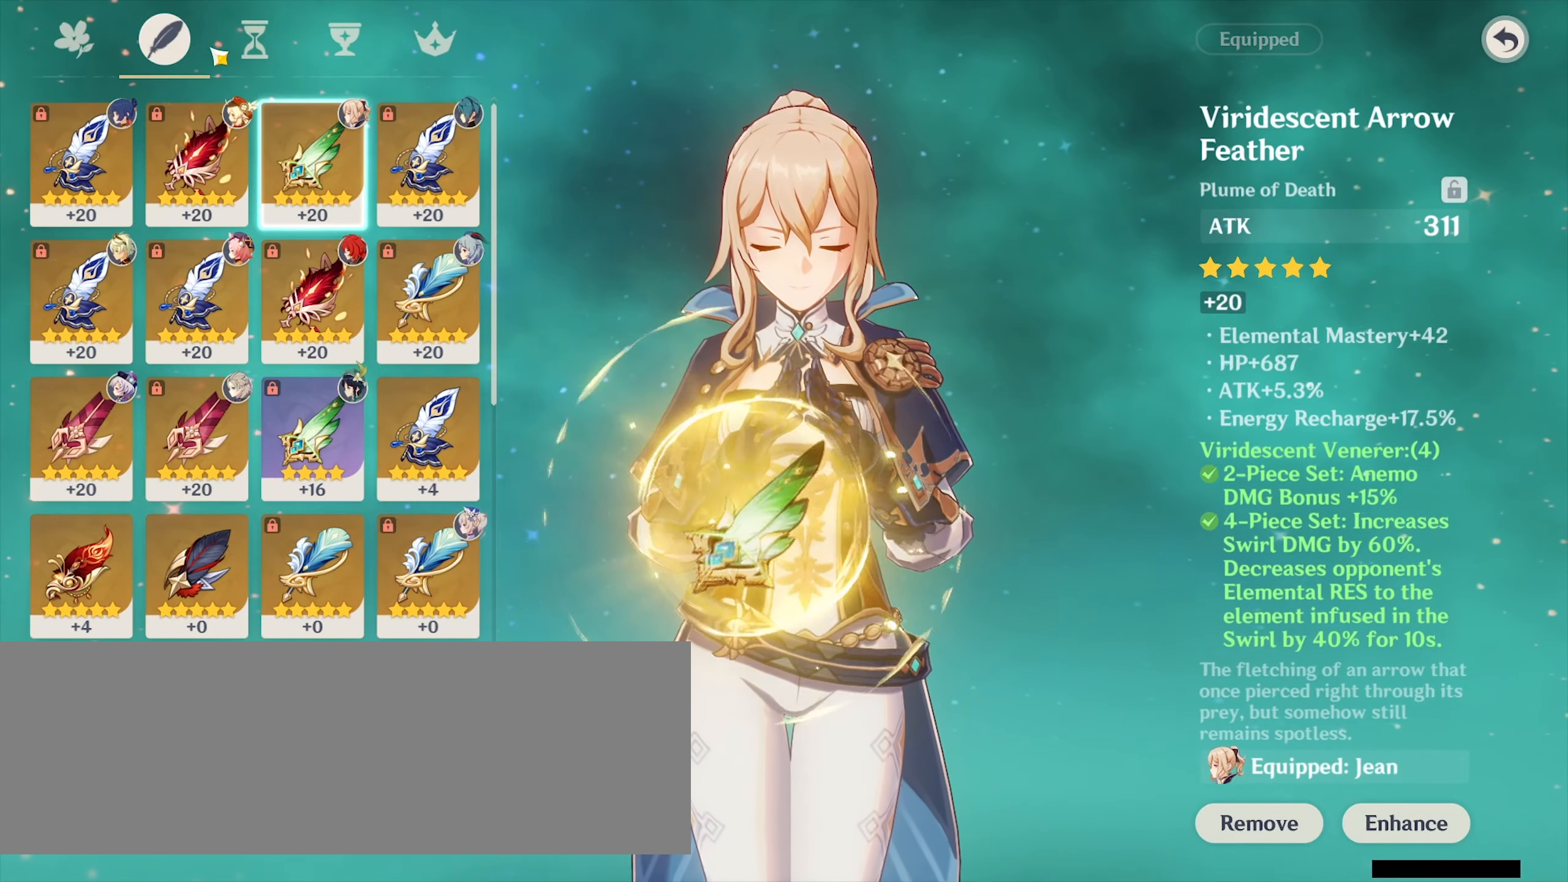
{"keys": [], "mouse": [], "events": []}
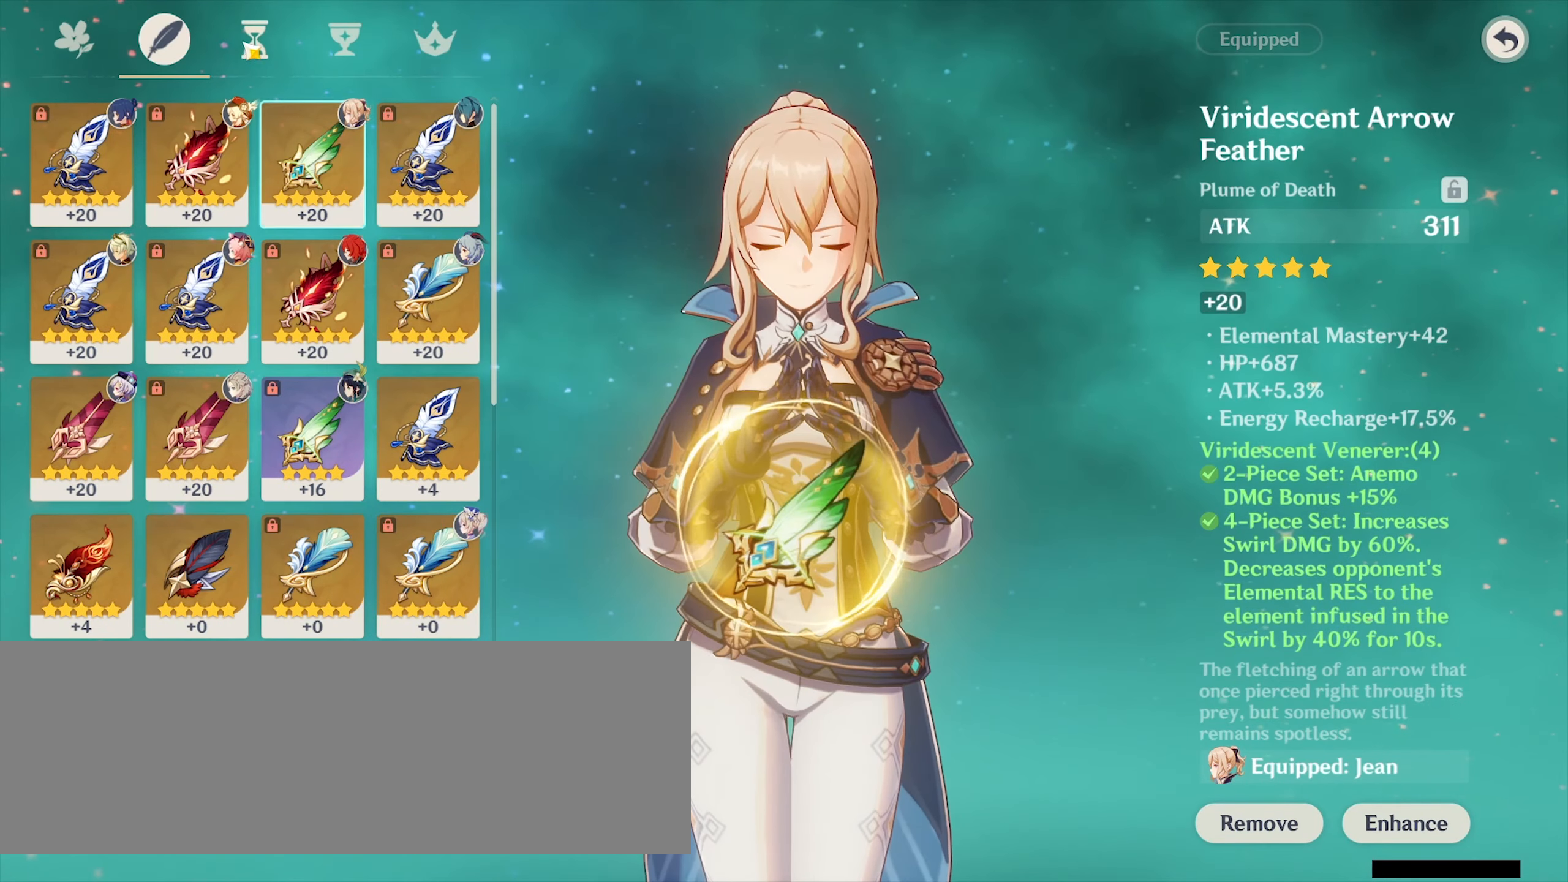
{"keys": [], "mouse": [], "events": [[67, "mouse_left", "down"], [167, "mouse_left", "up"]]}
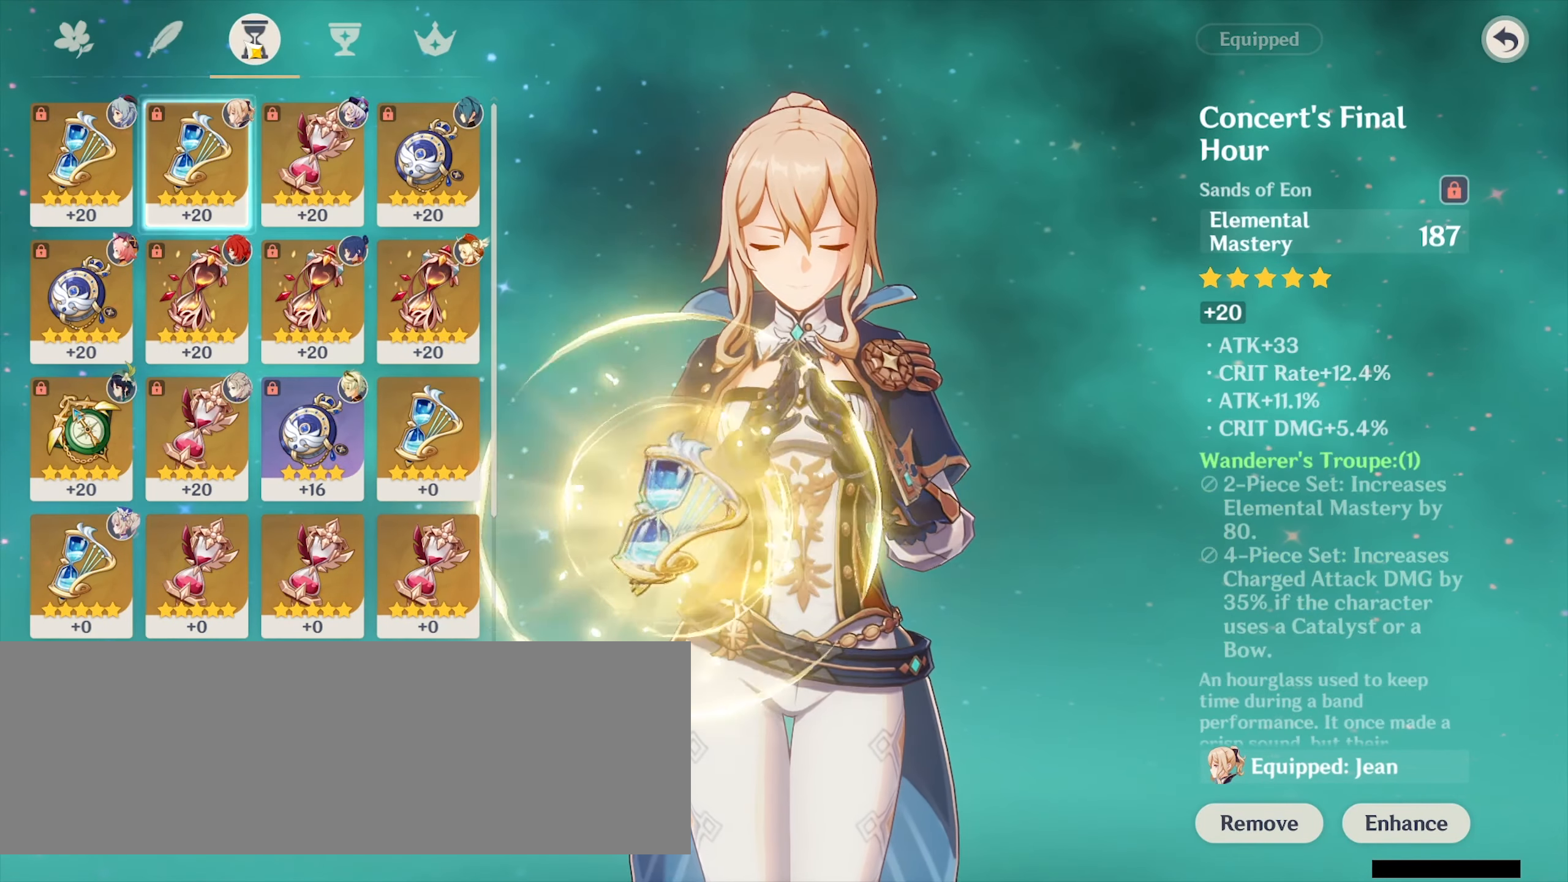
{"keys": [], "mouse": [], "events": []}
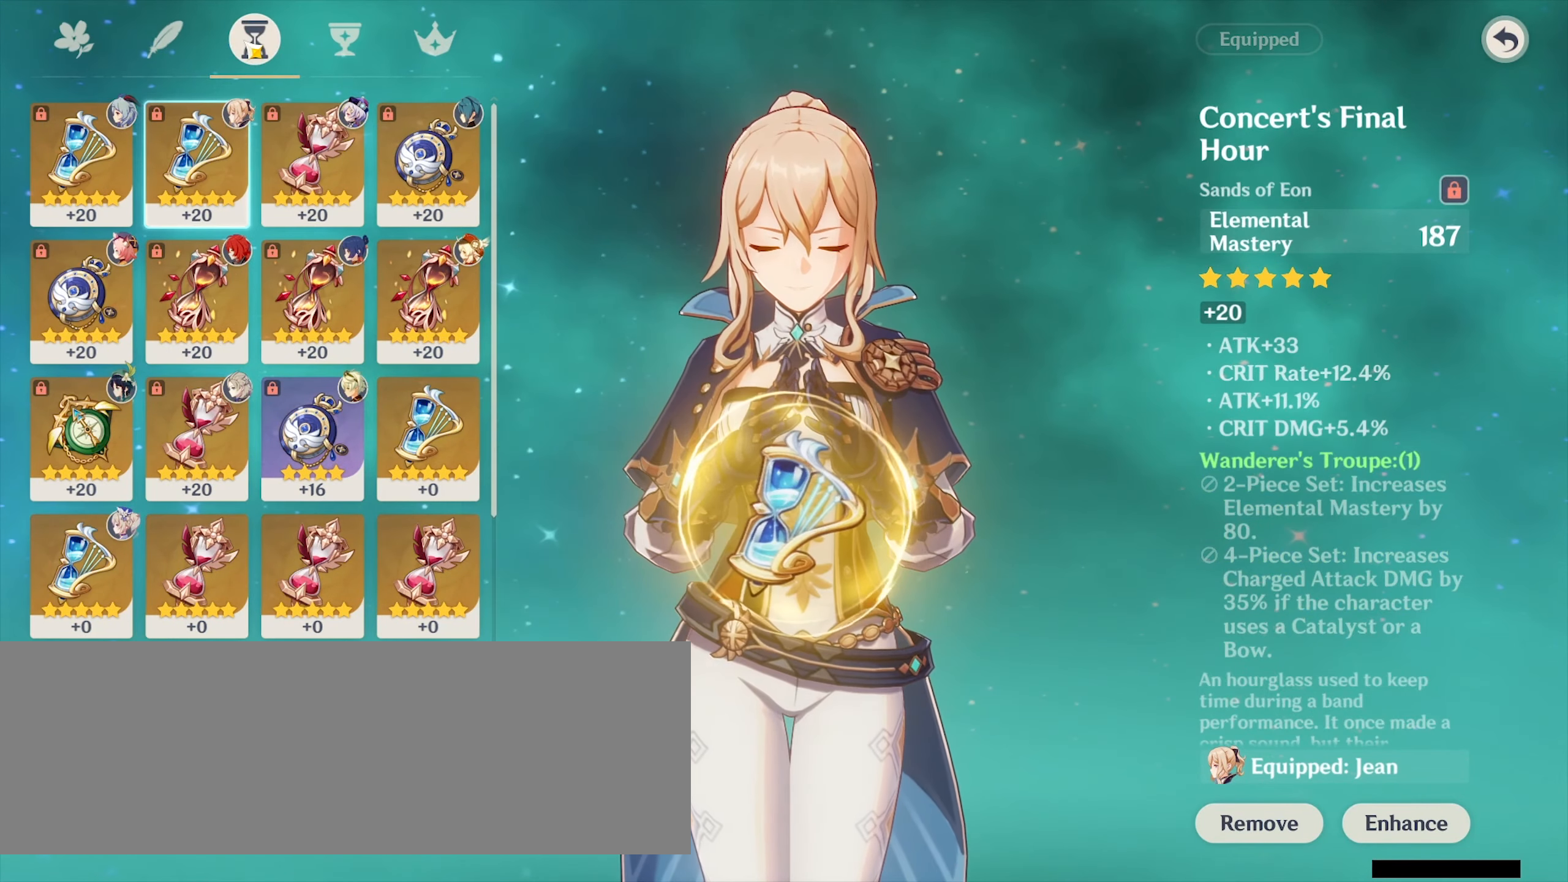
{"keys": [], "mouse": [], "events": []}